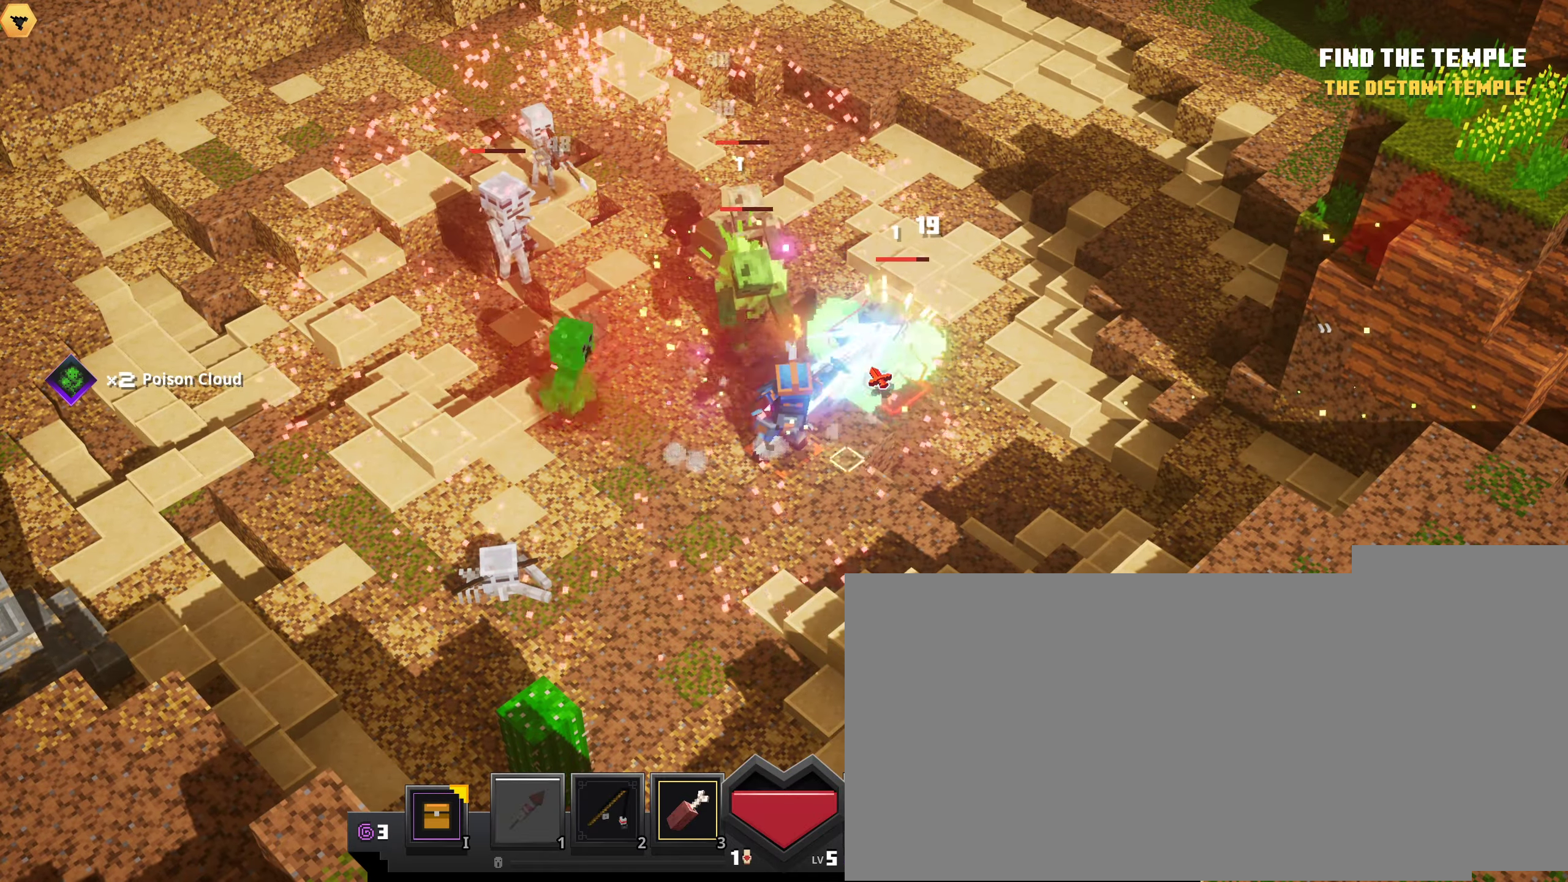
Gameplay with keyboard and mouse; each line is a JSON object with the keys and mouse buttons held at the frame after it. "events" lists presses ("down") and releases ("up") of ".", "/", "0", "1", "2", "3", "4", "5", "6", "7", "8", "9", "a", "alt_l", "alt_r", "b", "backslash", "backspace", "c", "caps_lock", "comma", "ctrl_l", "ctrl_r", "d", "down", "e", "equals", "escape", "f", "f1", "f10", "f11", "f12", "f2", "f3", "f4", "f5", "f6", "f7", "f8", "f9", "g", "h", "i", "j", "k", "l", "lbracket", "left", "m", "minus", "n", "o", "p", "q", "quote", "r", "rbracket", "return", "right", "s", "semicolon", "shift_l", "shift_r", "space", "super_l", "super_r", "t", "tab", "tilde", "u", "up", "v", "w", "x", "y", "z", "mouse_left", "mouse_wheel", "mouse_right", "mouse_mb4" and "mouse_mb5" between this image and that frame as [ms after this image, input, new state], when the widget could be followed in between. "mouse_left", "mouse_wheel", "mouse_right", "mouse_mb4", "mouse_mb5" = the "left", "wheel", "right", "mb4", "mb5" buttons of the "mouse" list. No other keys are recorded. Fast repeated clicks can show as one long hold. "wheel" means that the mouse wheel is clicked or scrolled. Mouse movement is not recorded.
{"keys": [], "mouse": ["left"], "events": [[50, "mouse_left", "up"], [117, "mouse_left", "down"], [200, "mouse_left", "up"], [284, "mouse_left", "down"], [367, "mouse_left", "up"], [417, "mouse_left", "down"]]}
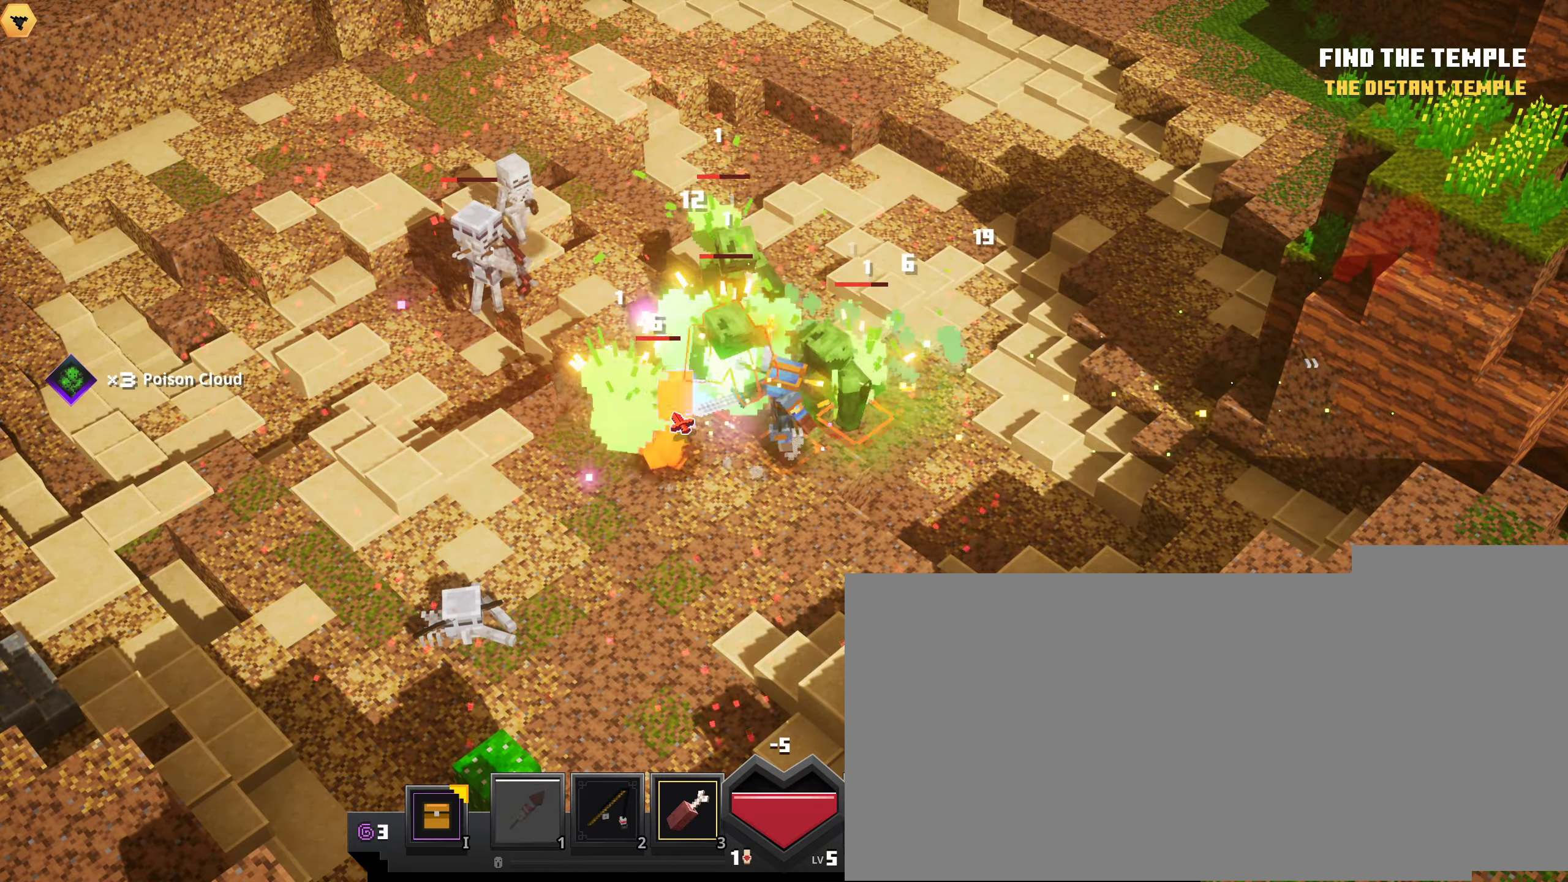
{"keys": [], "mouse": ["left"], "events": [[16, "mouse_left", "up"], [66, "mouse_left", "down"], [183, "mouse_left", "up"], [233, "mouse_left", "down"], [350, "mouse_left", "up"], [400, "mouse_left", "down"]]}
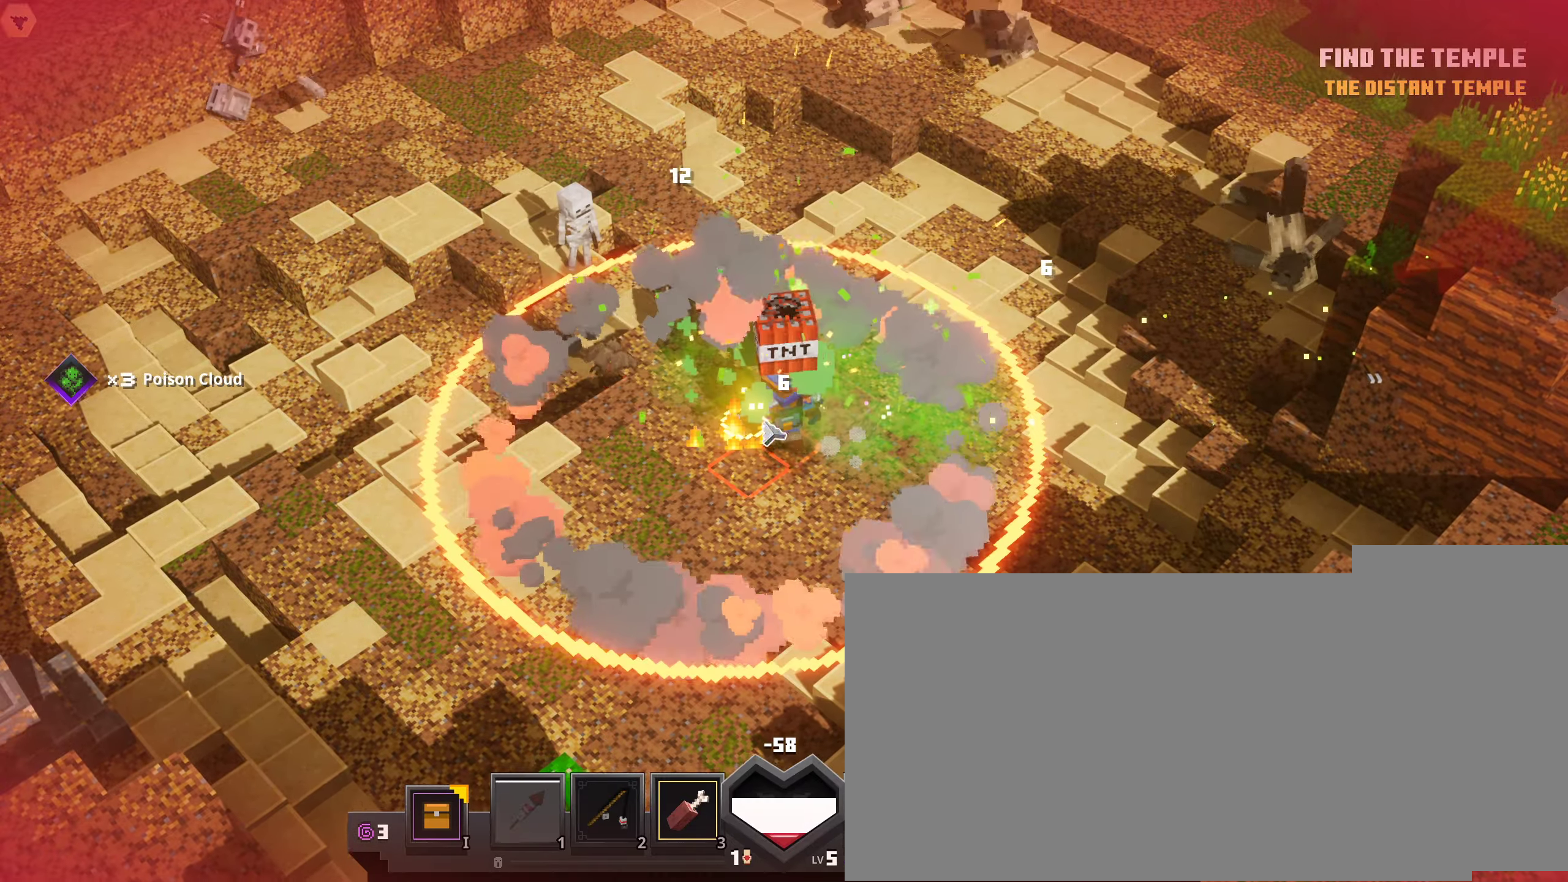
{"keys": [], "mouse": [], "events": [[17, "mouse_left", "up"], [84, "mouse_left", "down"], [200, "mouse_left", "up"], [267, "mouse_left", "down"], [384, "mouse_left", "up"], [417, "mouse_left", "down"], [501, "mouse_left", "up"]]}
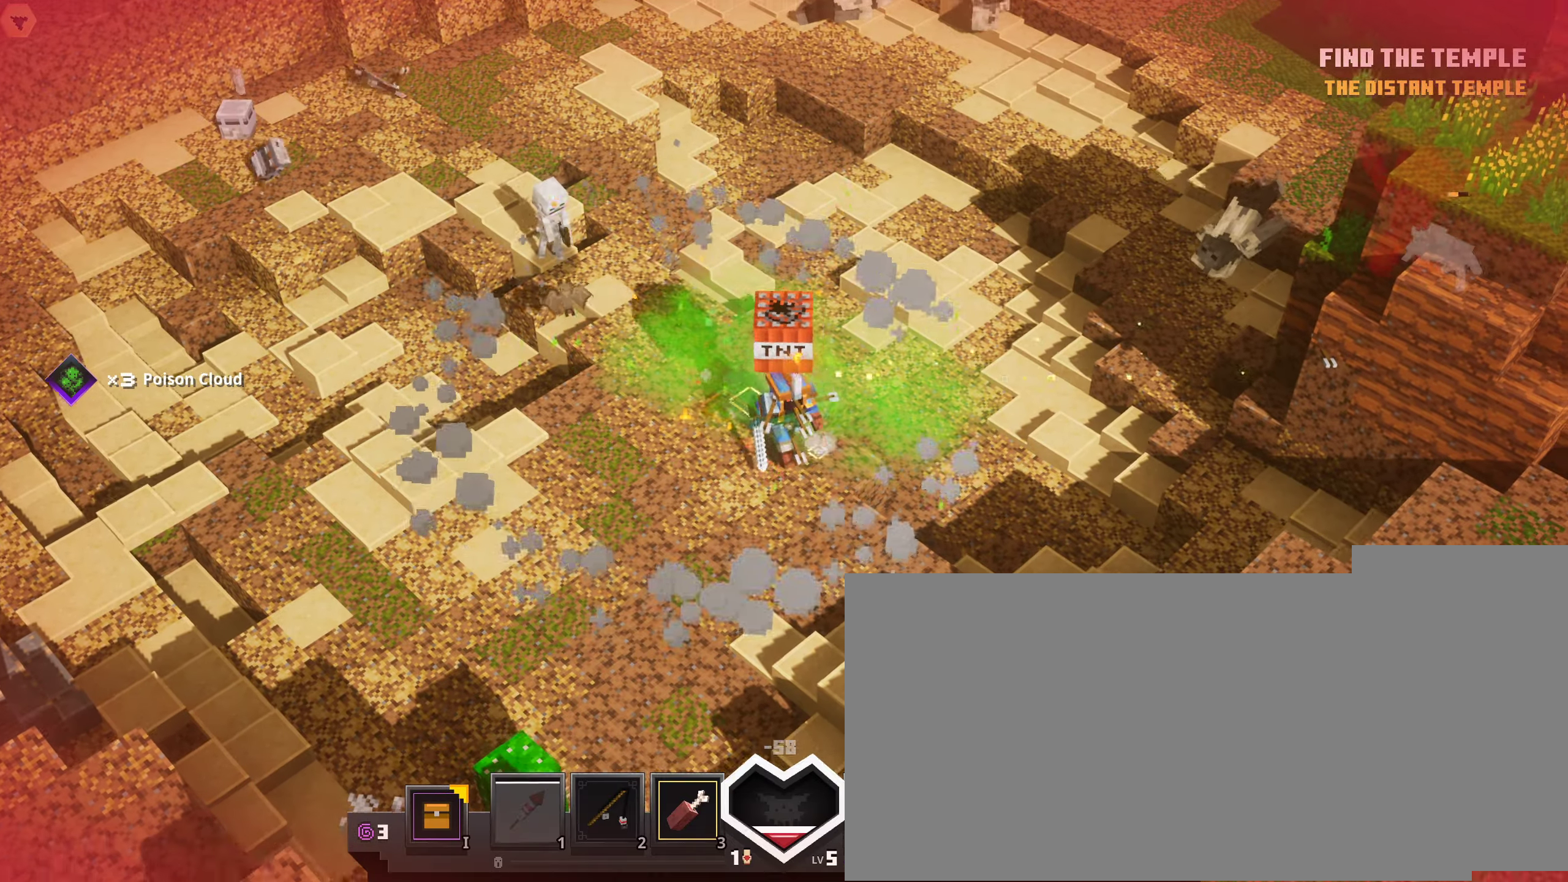
{"keys": [], "mouse": [], "events": [[167, "mouse_left", "down"], [250, "mouse_left", "up"], [317, "mouse_left", "down"], [400, "mouse_left", "up"]]}
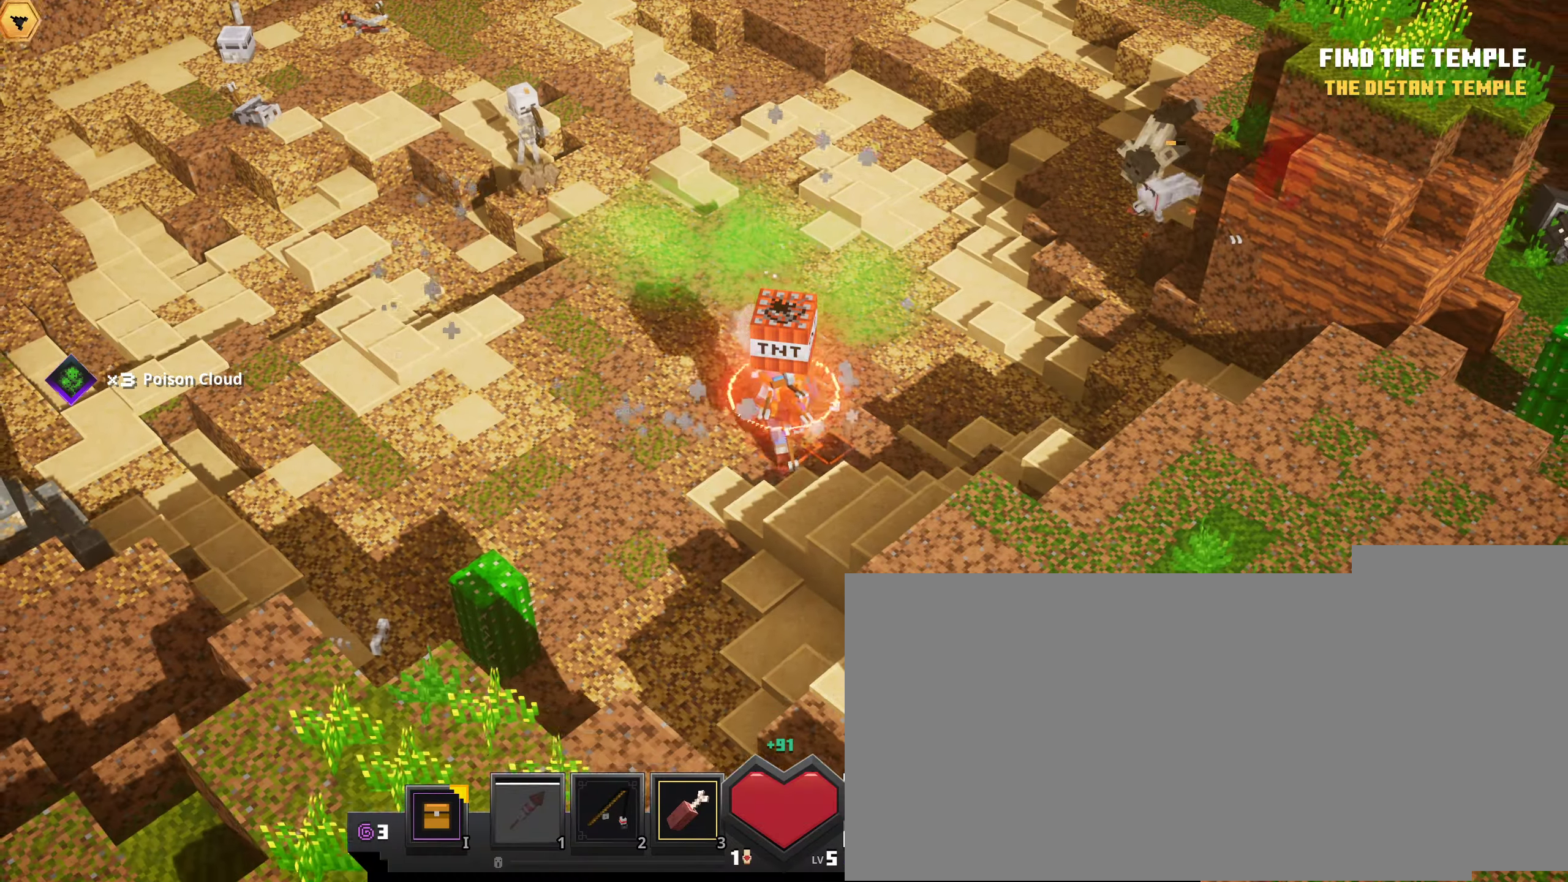
{"keys": [], "mouse": [], "events": []}
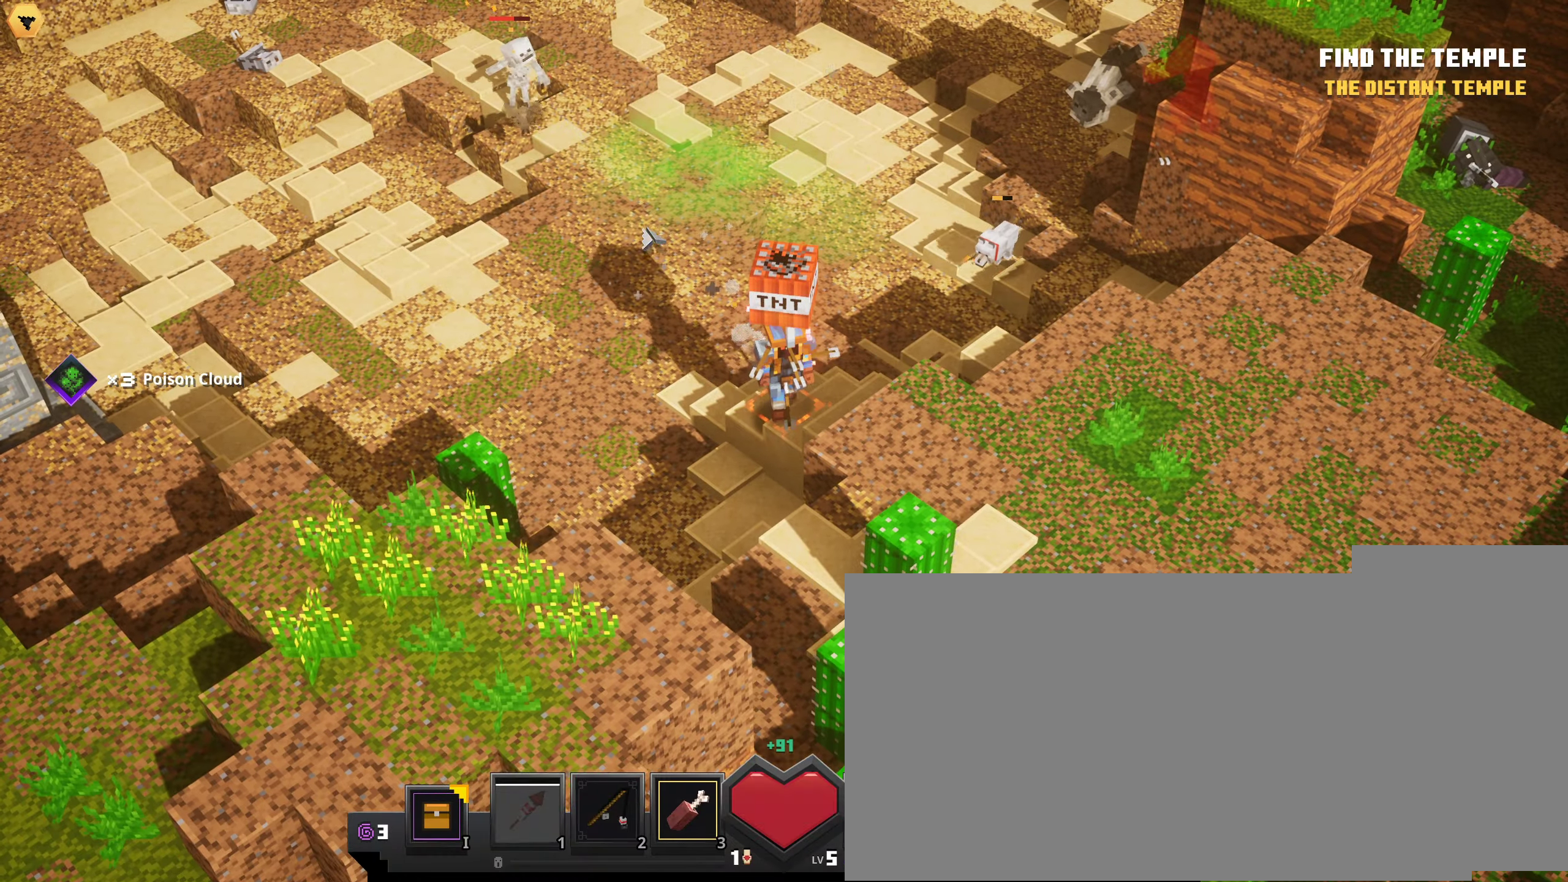
{"keys": [], "mouse": ["left"], "events": [[150, "mouse_right", "down"], [250, "mouse_right", "up"], [467, "mouse_left", "down"]]}
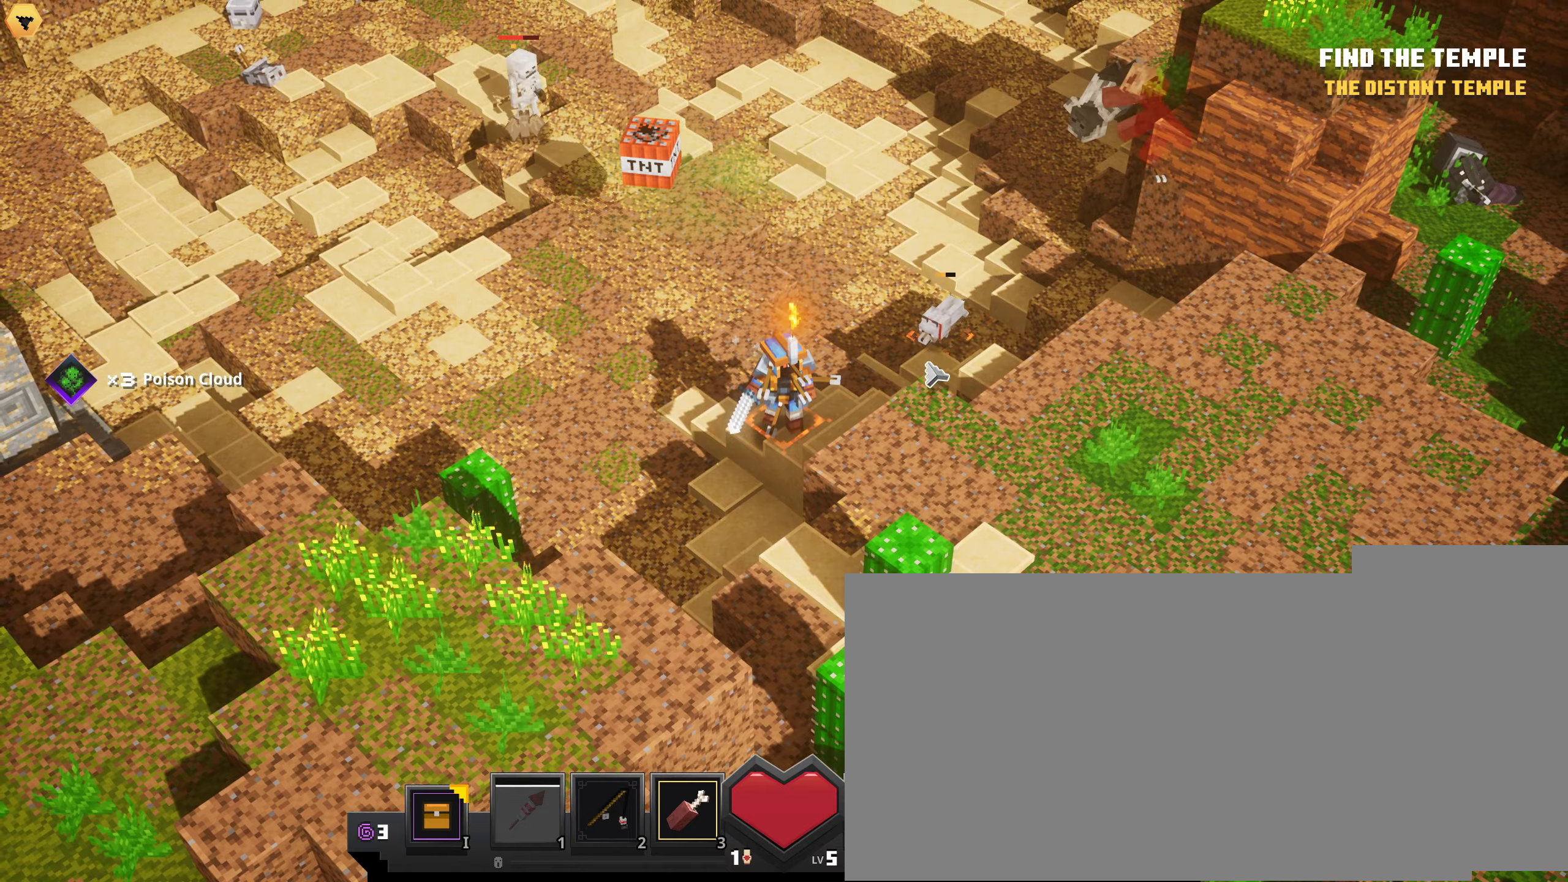
{"keys": [], "mouse": ["left"], "events": [[183, "mouse_left", "up"], [250, "mouse_left", "down"], [383, "mouse_left", "up"], [467, "mouse_left", "down"]]}
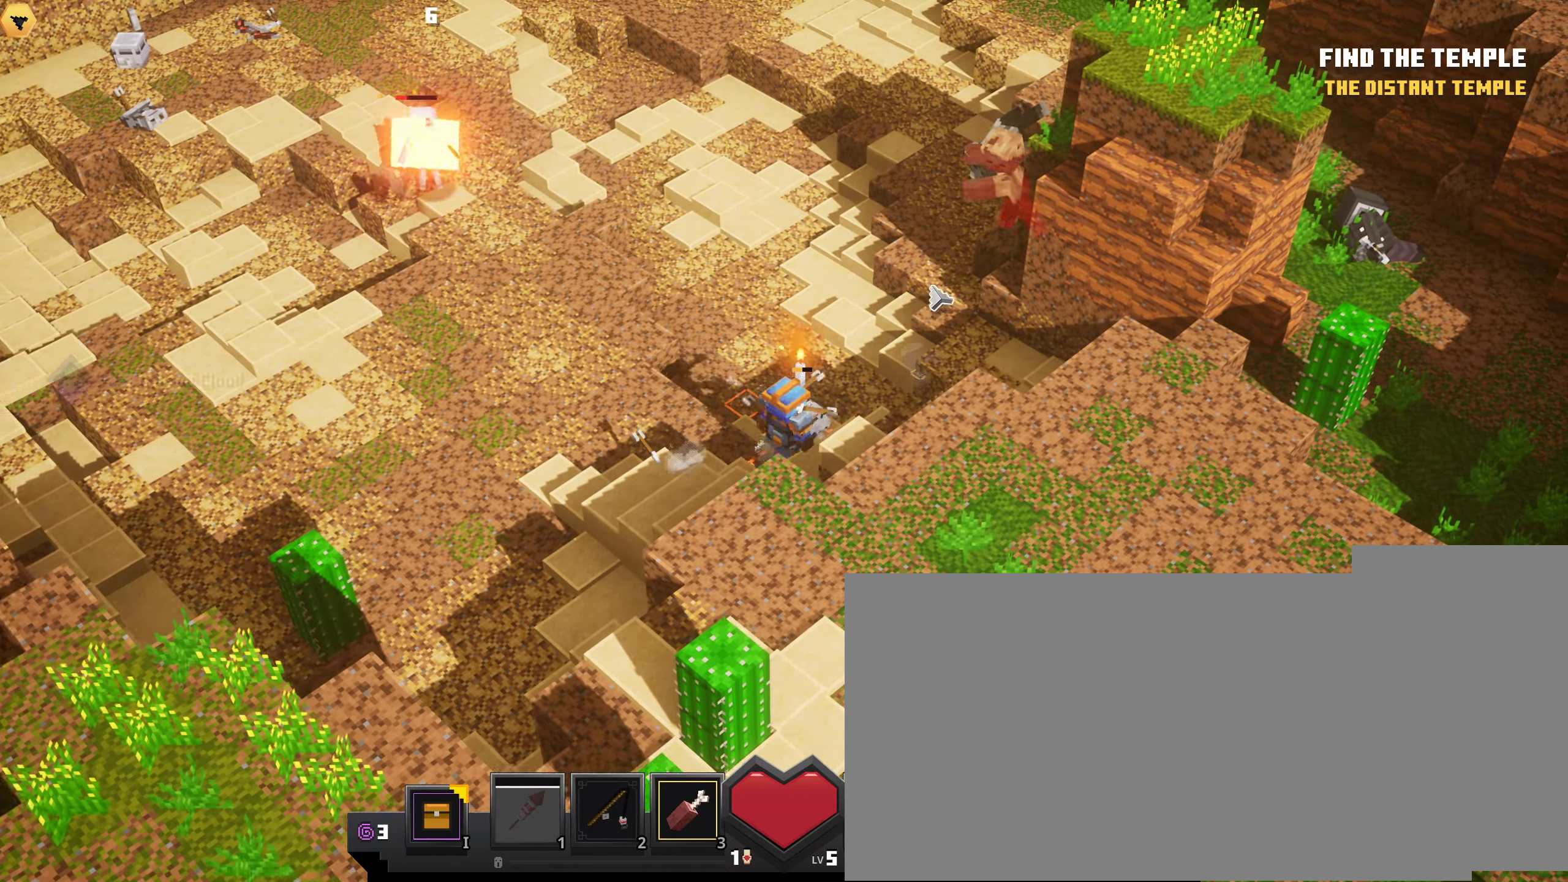
{"keys": [], "mouse": [], "events": [[50, "mouse_left", "up"], [167, "mouse_left", "down"], [250, "mouse_left", "up"], [350, "mouse_left", "down"], [434, "mouse_left", "up"]]}
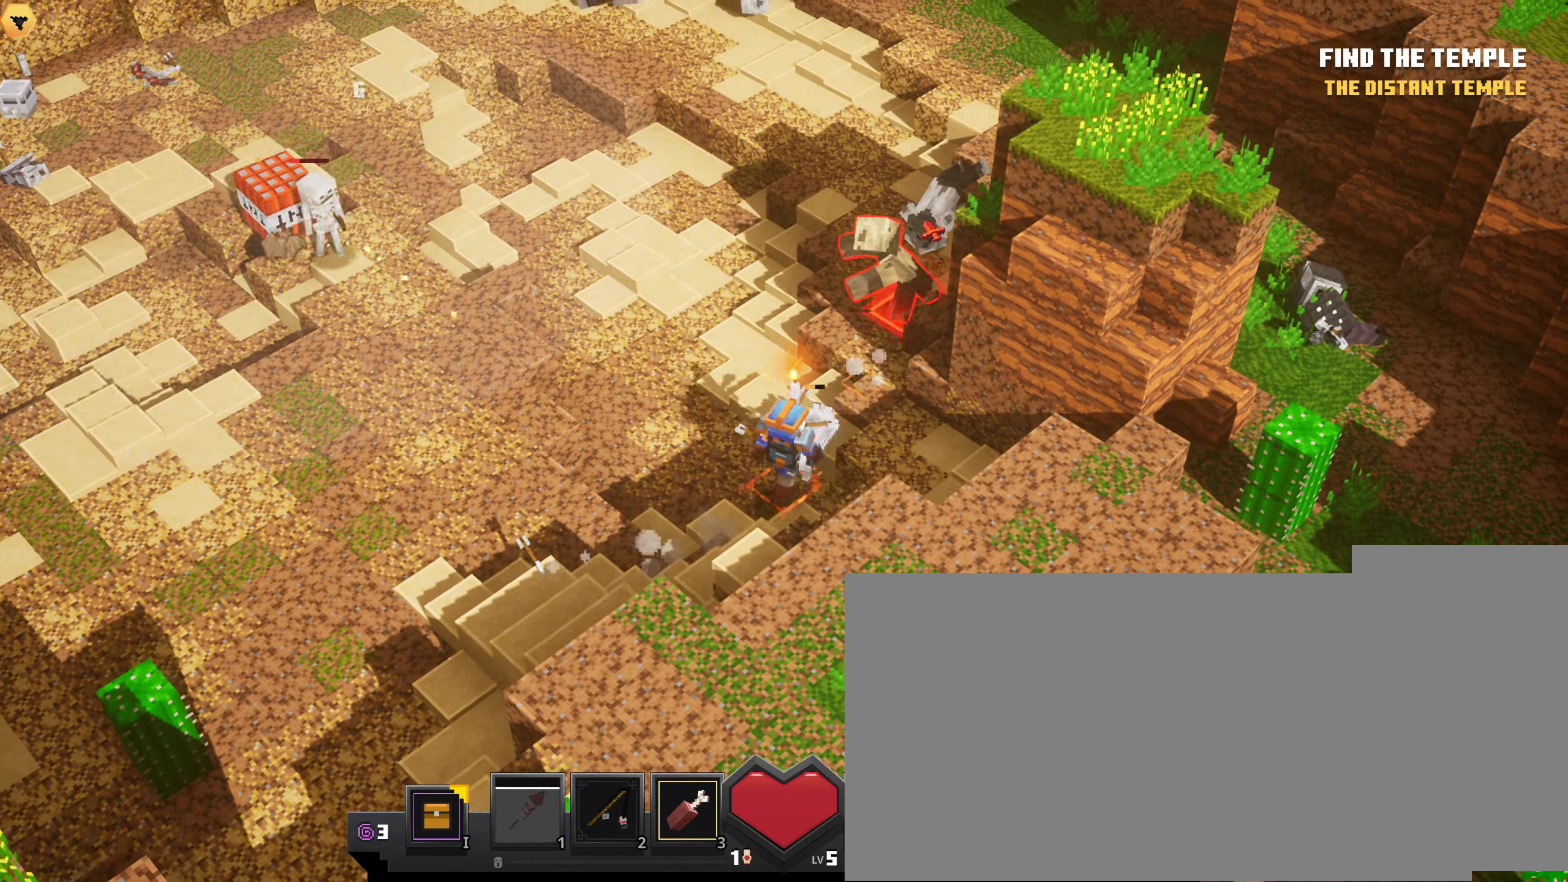
{"keys": [], "mouse": [], "events": [[33, "mouse_left", "down"], [100, "mouse_left", "up"], [216, "mouse_left", "down"], [300, "mouse_left", "up"], [400, "mouse_left", "down"], [500, "mouse_left", "up"]]}
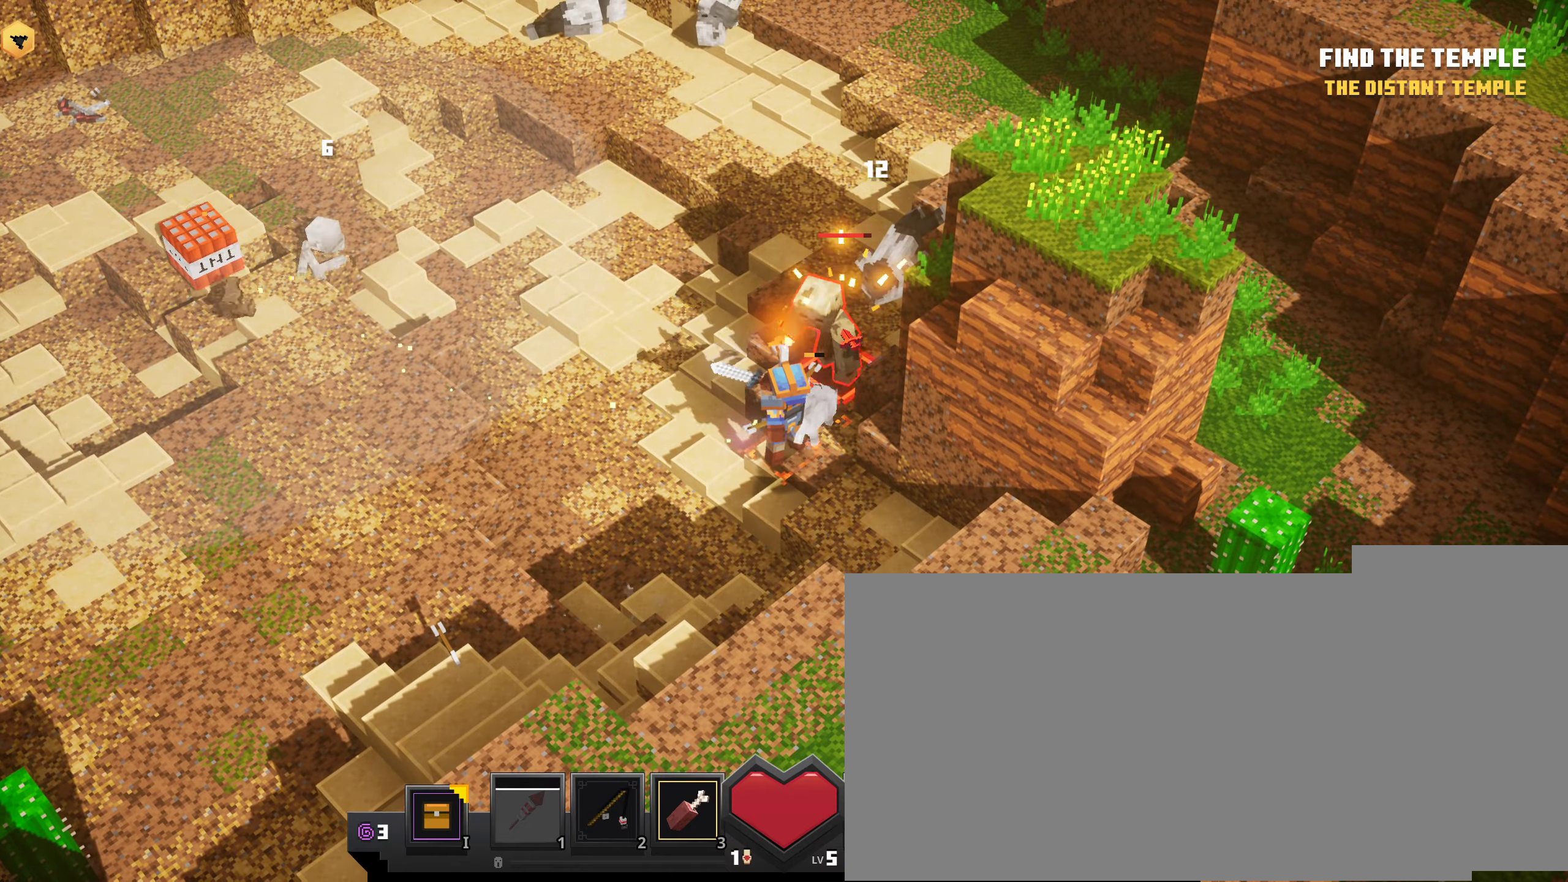
{"keys": [], "mouse": [], "events": [[50, "mouse_left", "down"], [184, "mouse_left", "up"], [234, "mouse_left", "down"], [334, "mouse_left", "up"], [400, "mouse_left", "down"], [501, "mouse_left", "up"]]}
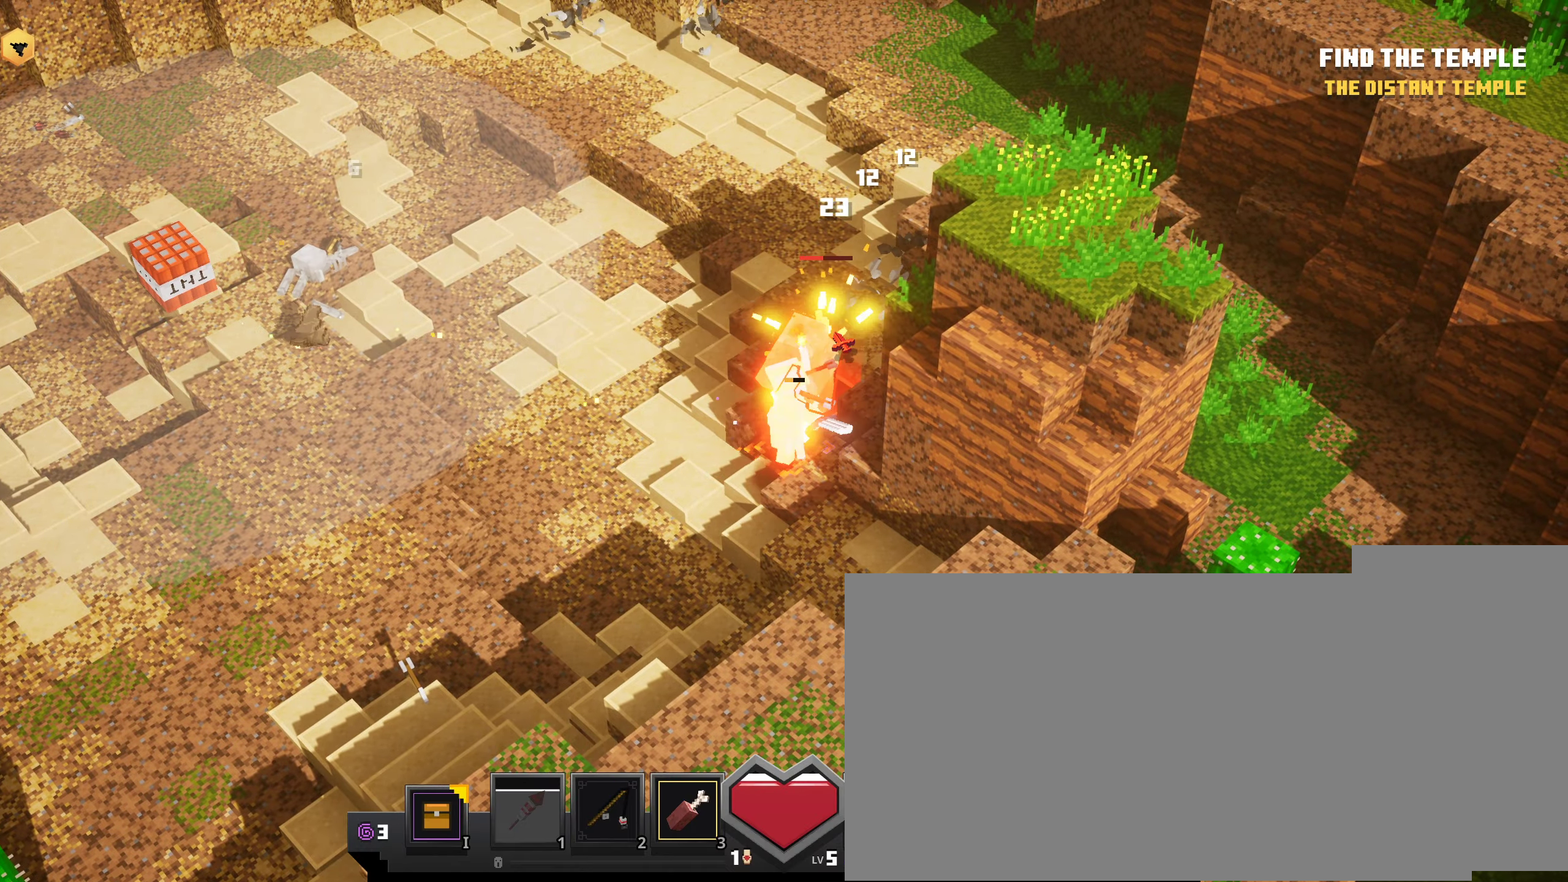
{"keys": [], "mouse": ["left"], "events": [[83, "mouse_left", "down"], [200, "mouse_left", "up"], [266, "mouse_left", "down"], [383, "mouse_left", "up"], [433, "mouse_left", "down"]]}
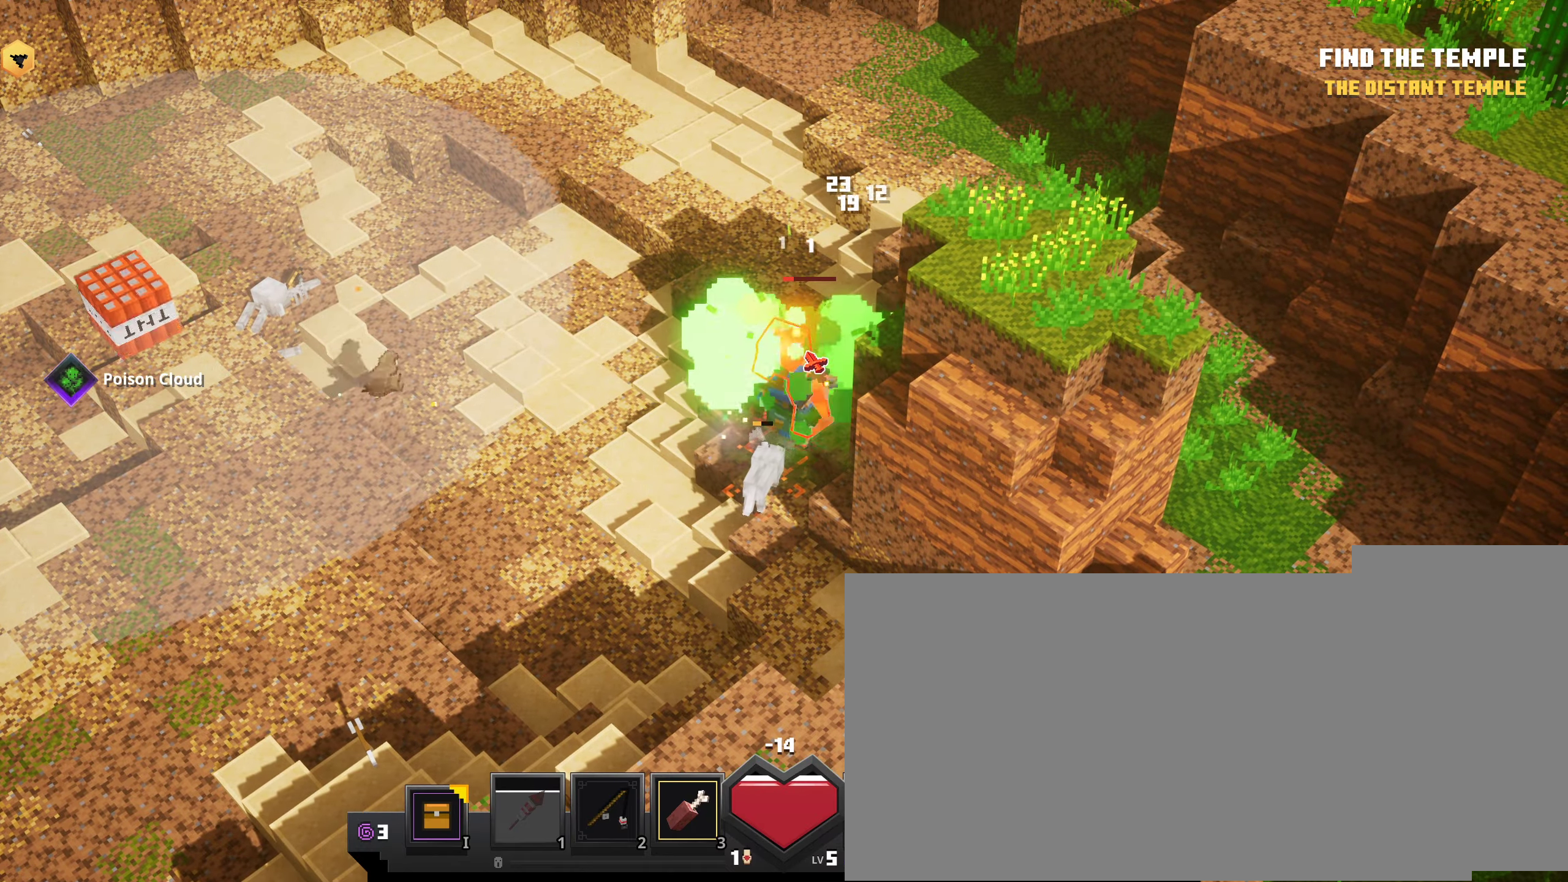
{"keys": [], "mouse": ["left"], "events": [[50, "mouse_left", "up"], [100, "mouse_left", "down"], [217, "mouse_left", "up"], [267, "mouse_left", "down"], [384, "mouse_left", "up"], [450, "mouse_left", "down"]]}
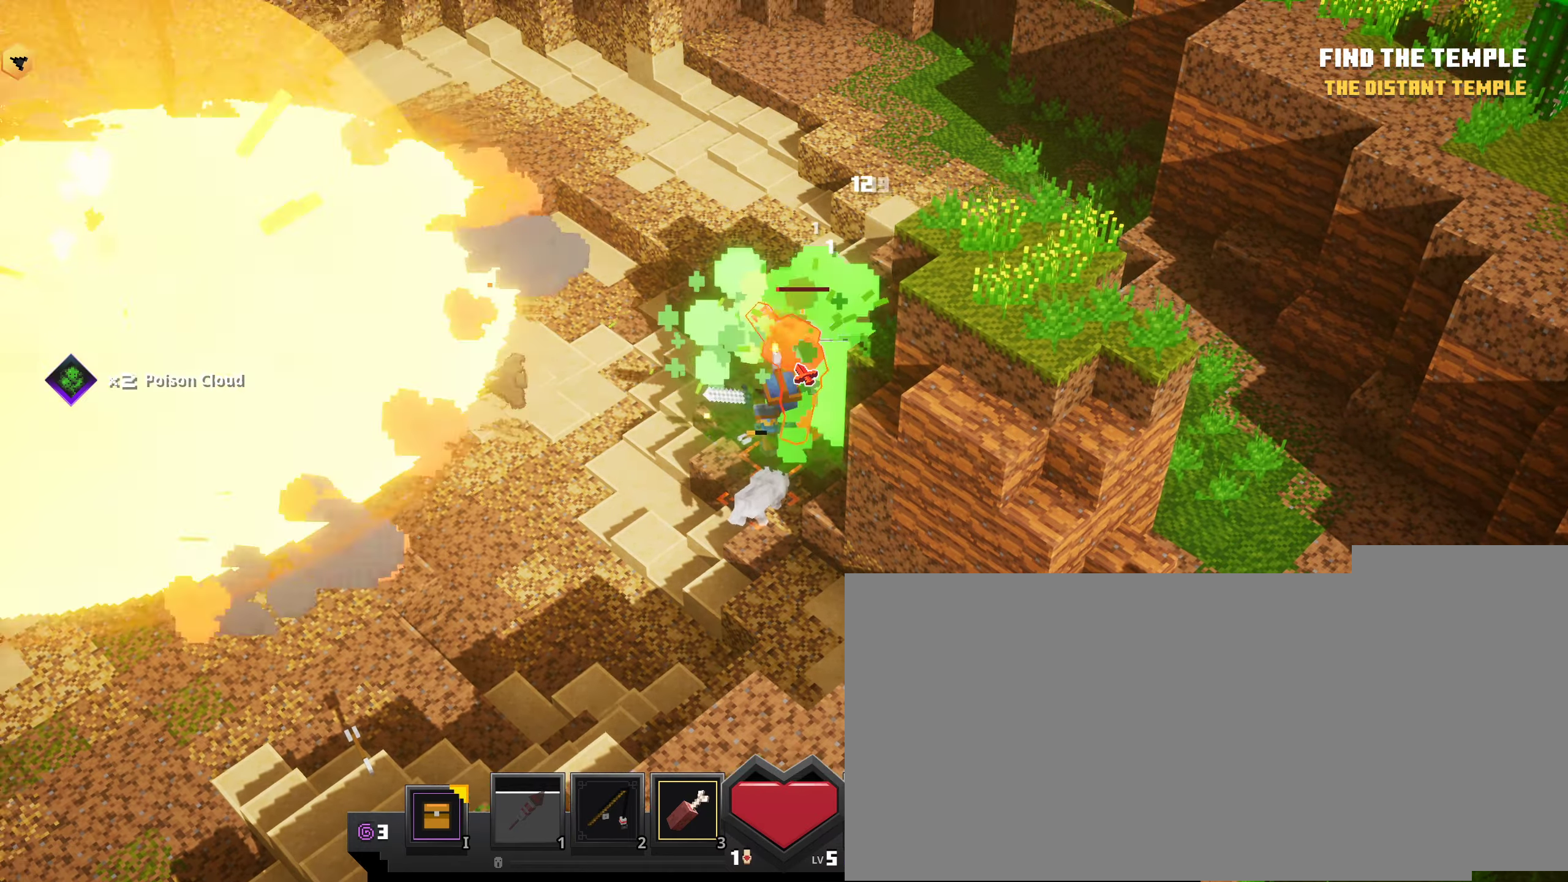
{"keys": [], "mouse": [], "events": [[66, "mouse_left", "up"], [116, "mouse_left", "down"], [233, "mouse_left", "up"], [350, "mouse_left", "down"], [433, "mouse_left", "up"]]}
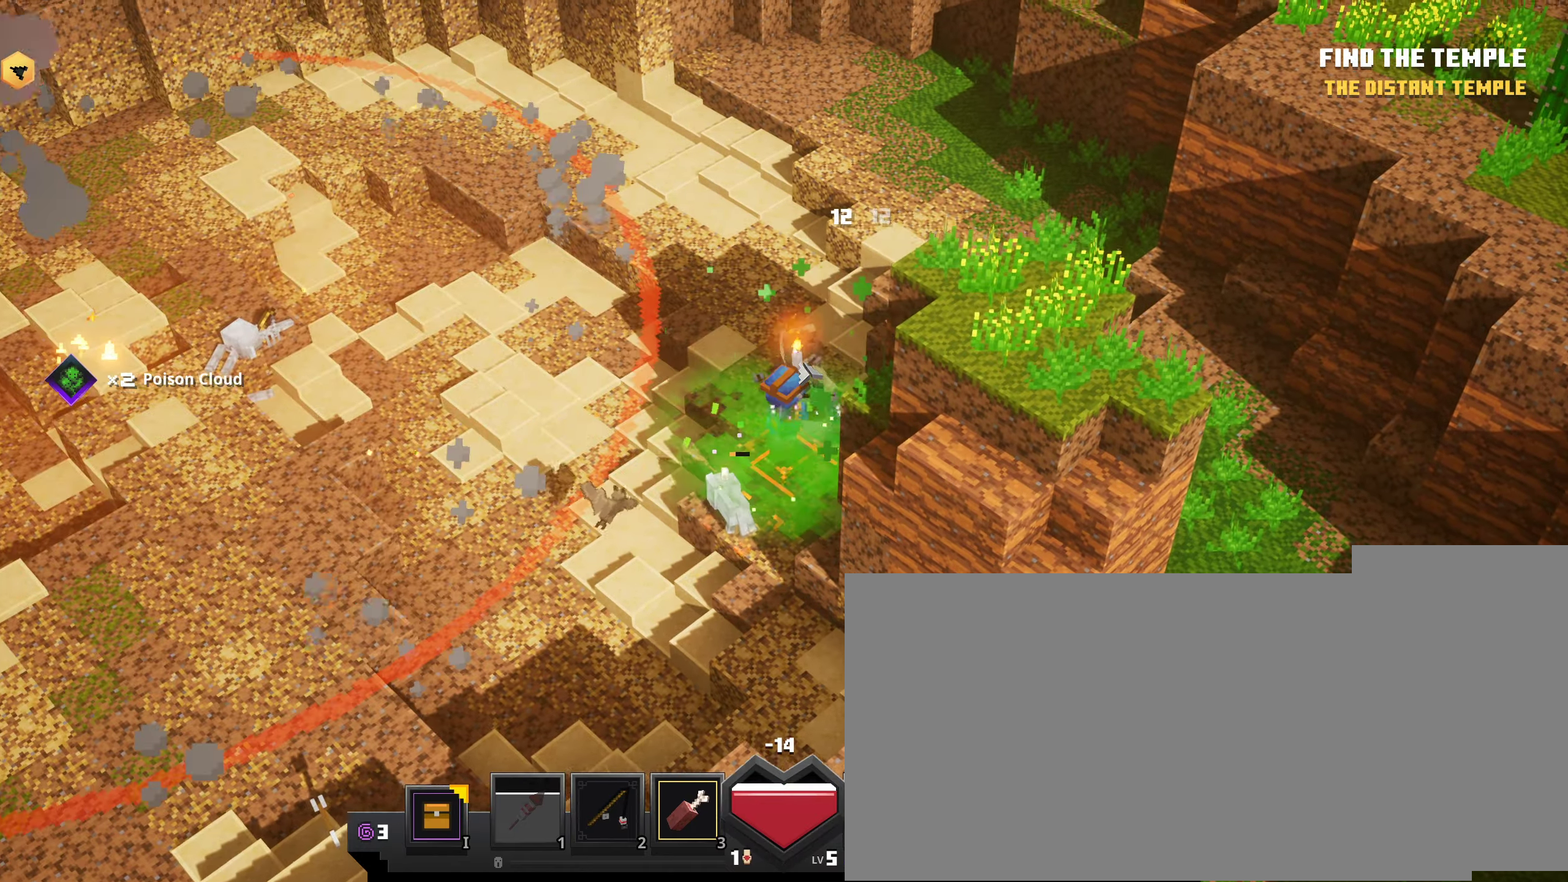
{"keys": [], "mouse": ["left"], "events": [[33, "mouse_left", "down"], [150, "mouse_left", "up"], [234, "mouse_left", "down"]]}
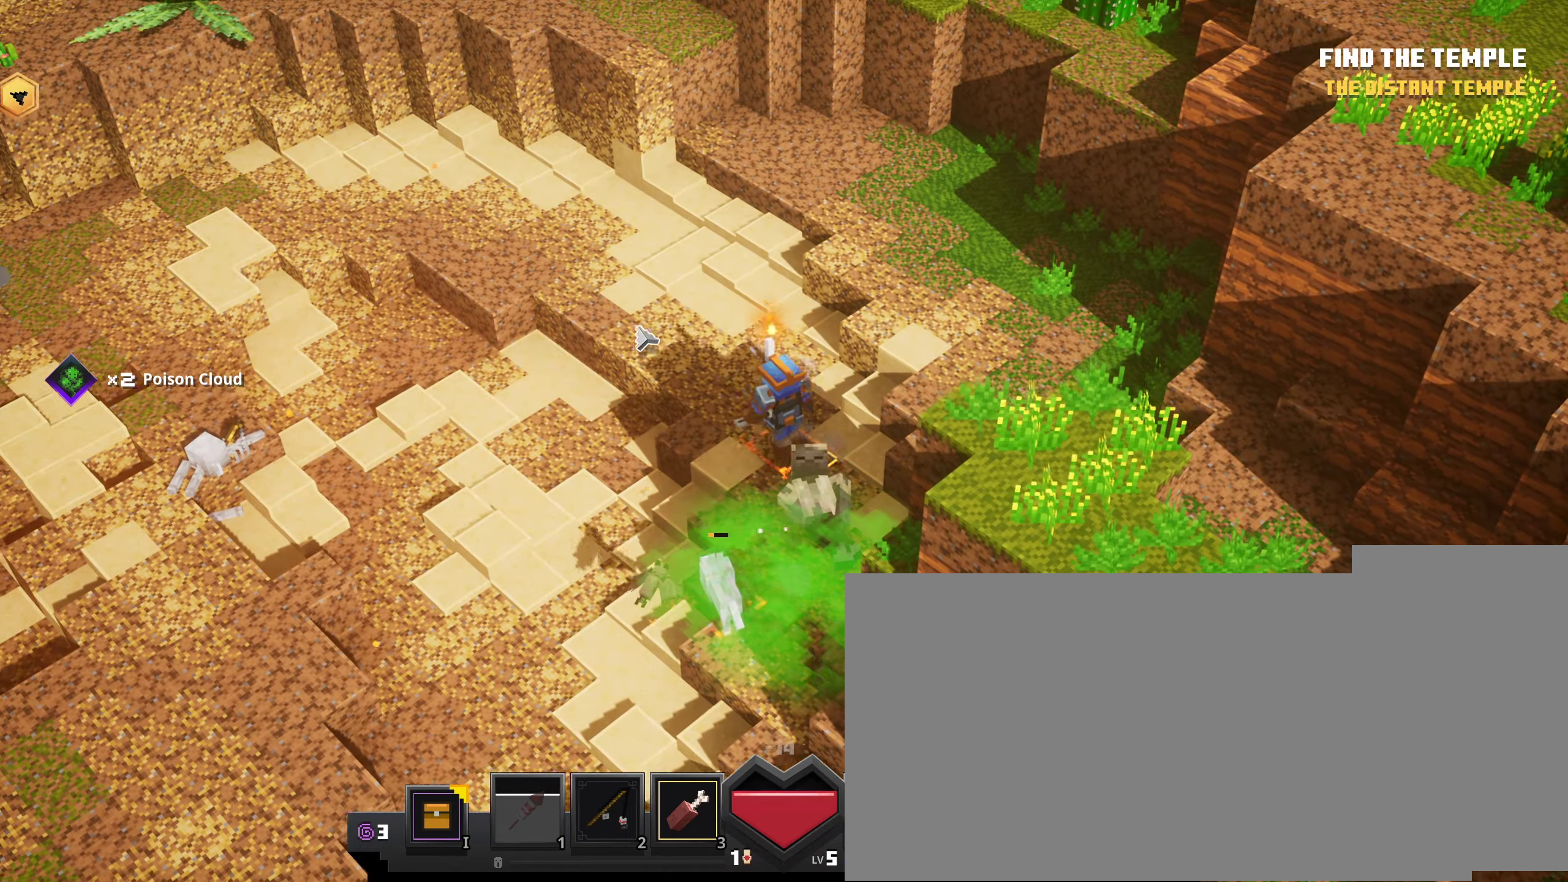
{"keys": [], "mouse": ["left"], "events": []}
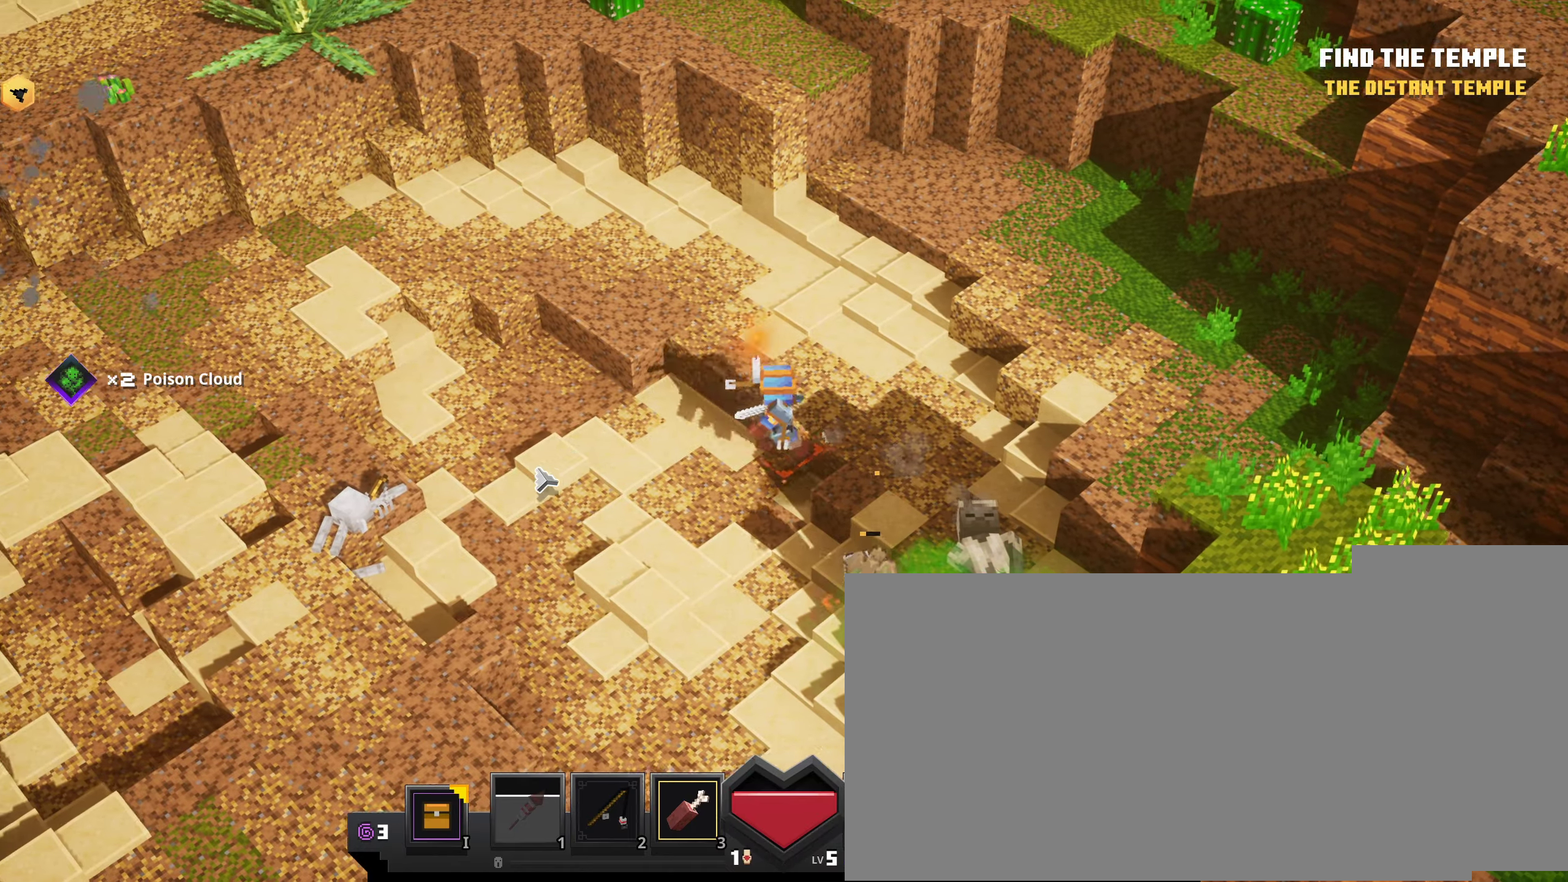
{"keys": [], "mouse": ["left"], "events": []}
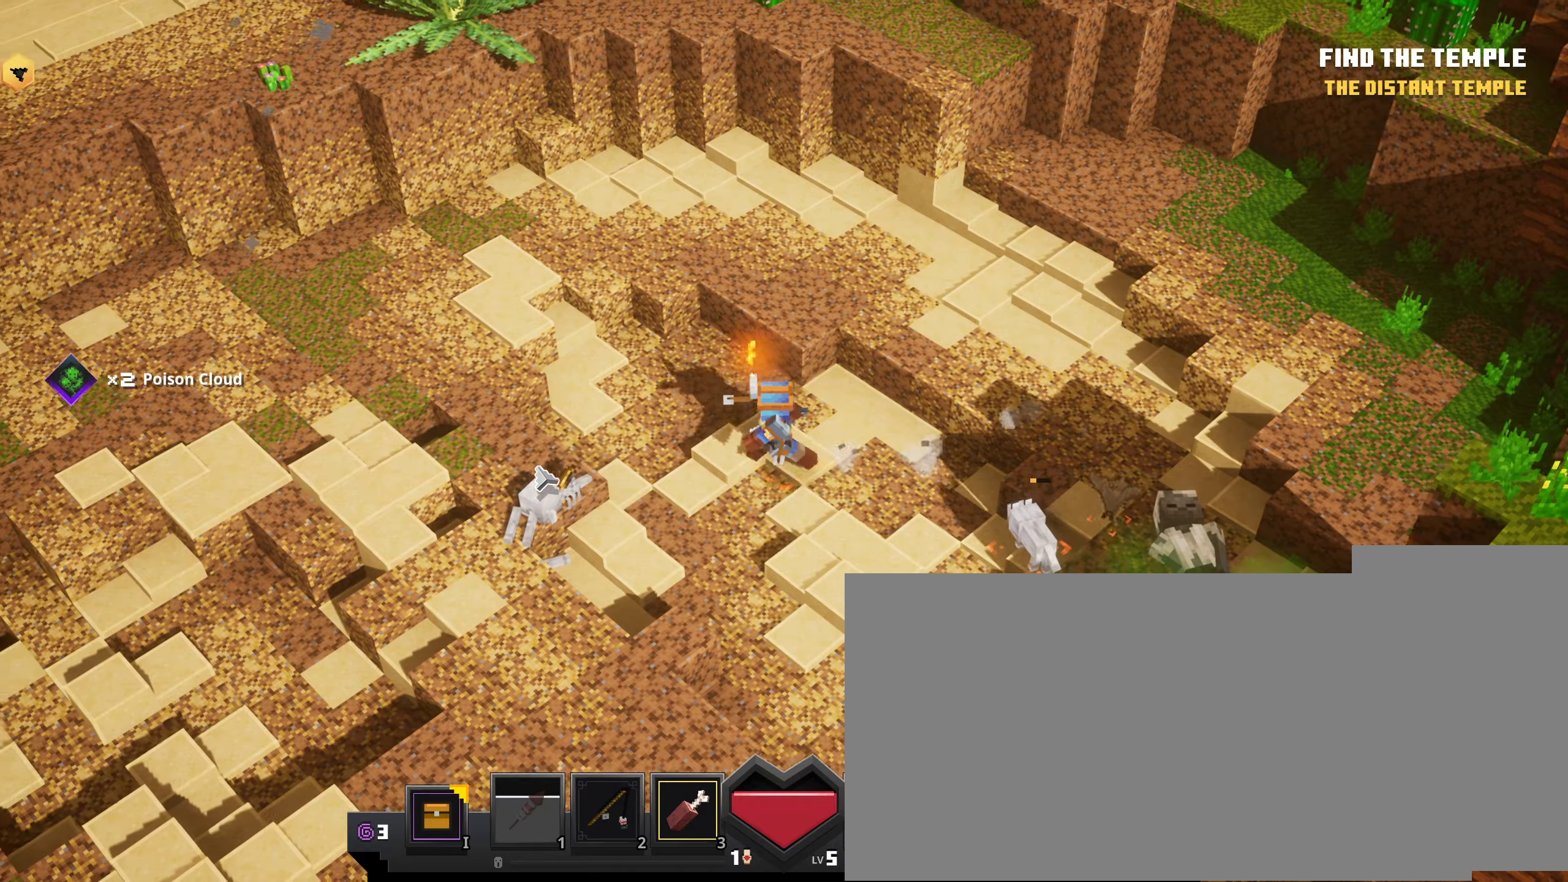
{"keys": [], "mouse": ["left"], "events": [[67, "mouse_left", "up"], [333, "mouse_left", "down"]]}
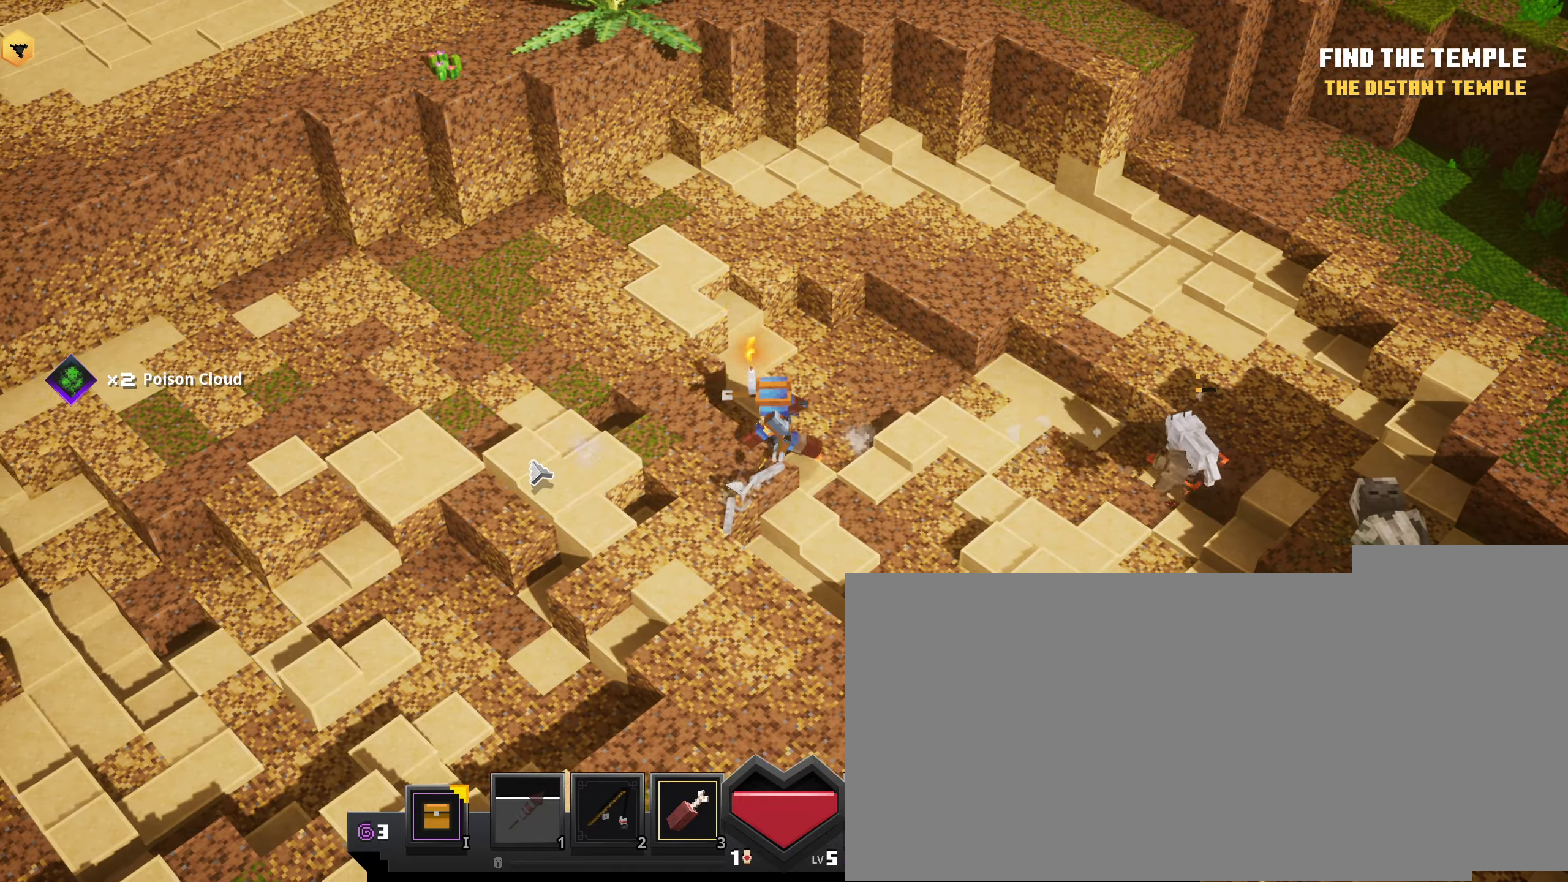
{"keys": [], "mouse": ["left"], "events": []}
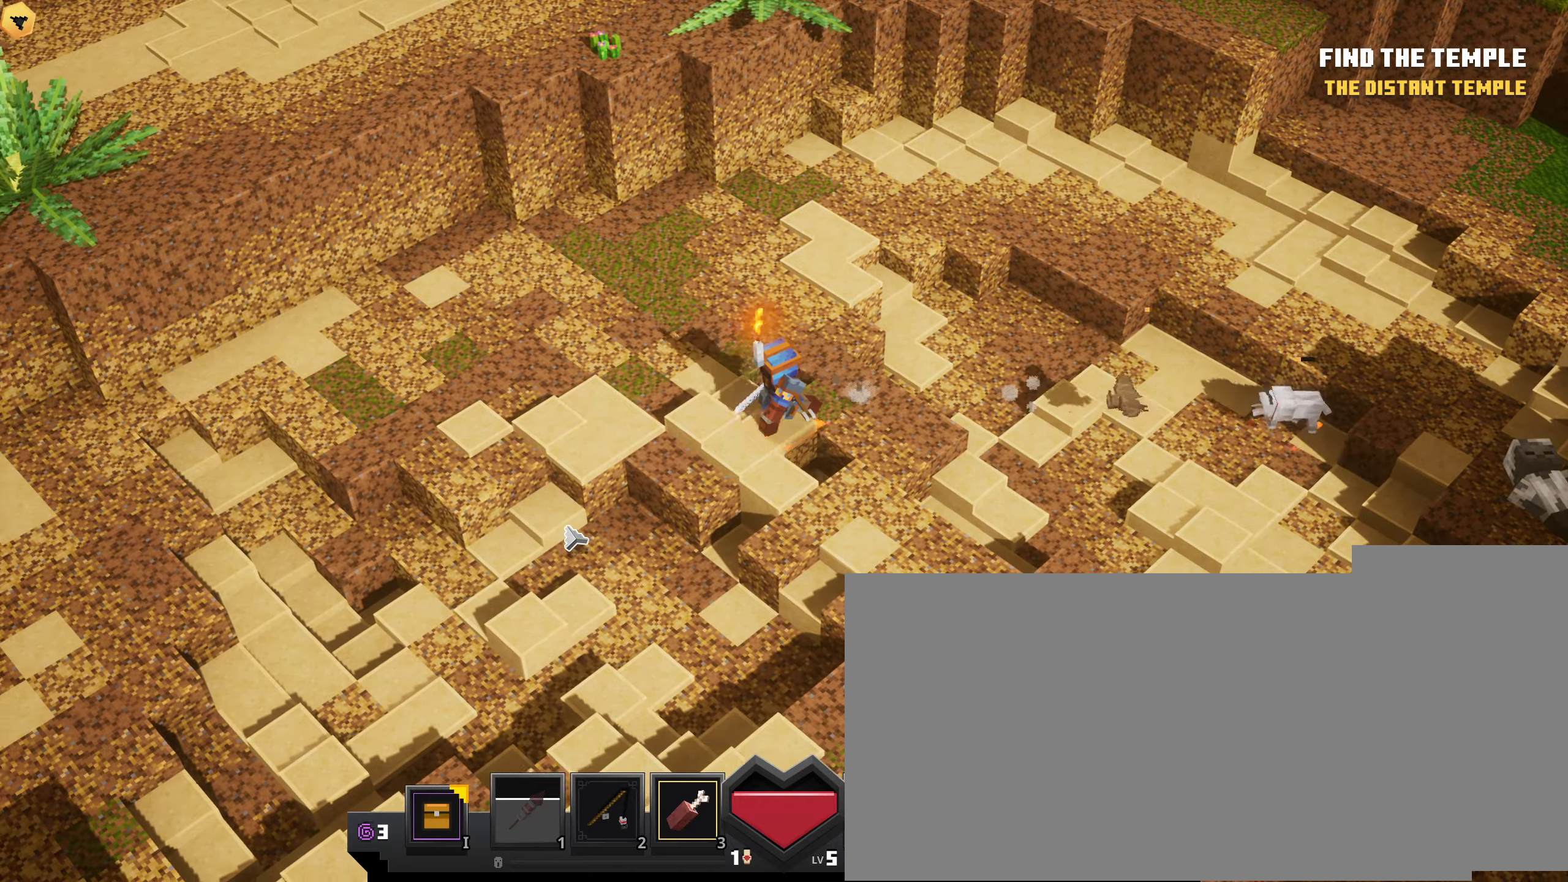
{"keys": [], "mouse": ["left"], "events": [[233, "mouse_left", "up"], [300, "mouse_left", "down"]]}
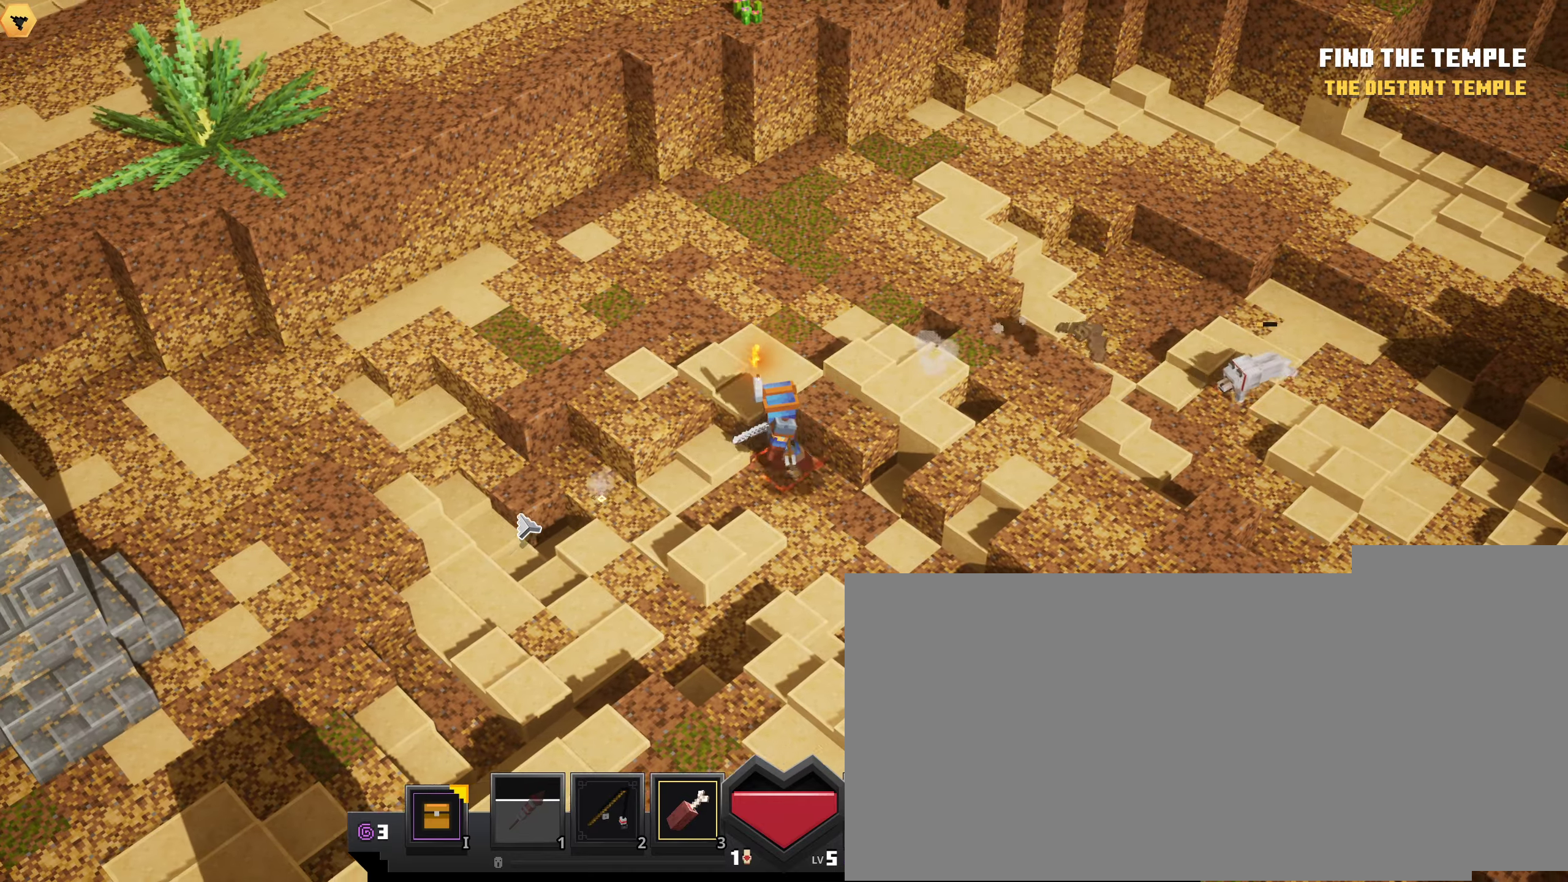
{"keys": [], "mouse": ["left"], "events": []}
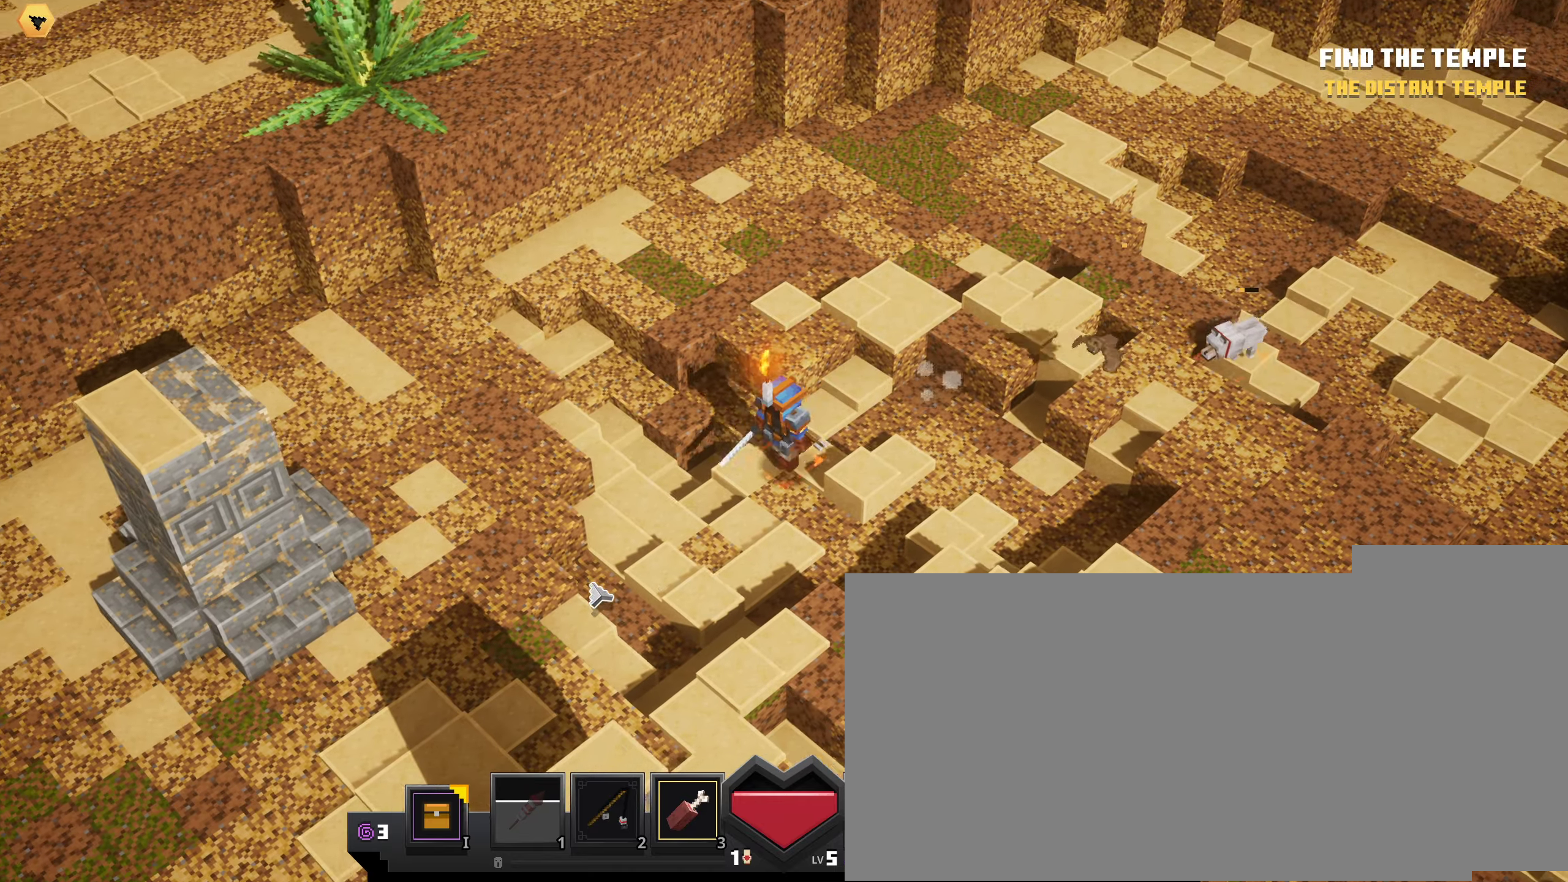
{"keys": [], "mouse": [], "events": [[283, "mouse_left", "up"]]}
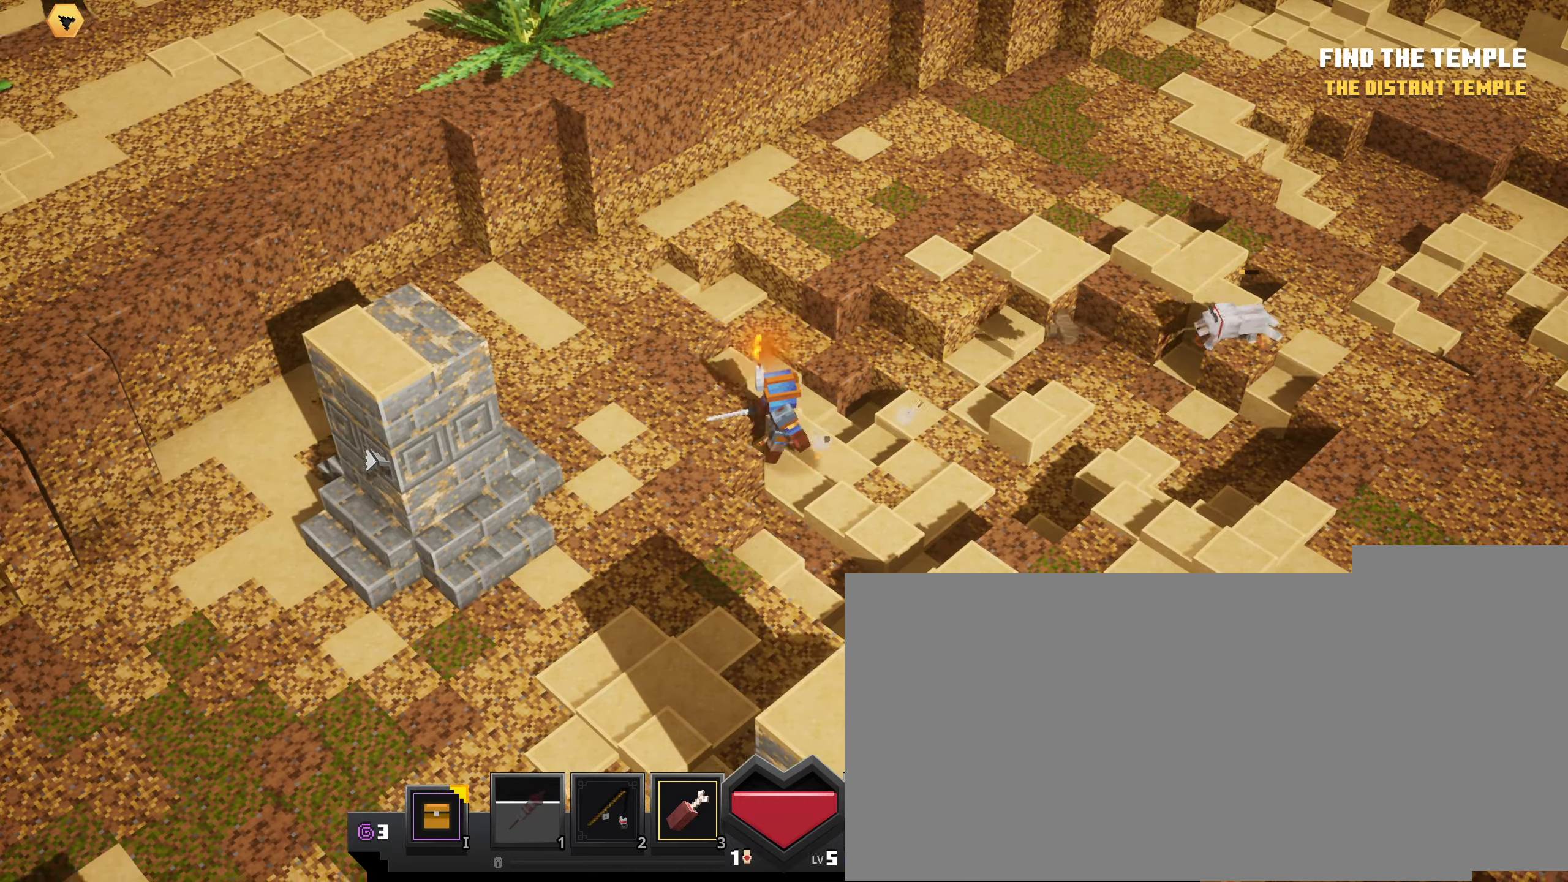
{"keys": [], "mouse": ["left"], "events": [[217, "mouse_left", "down"]]}
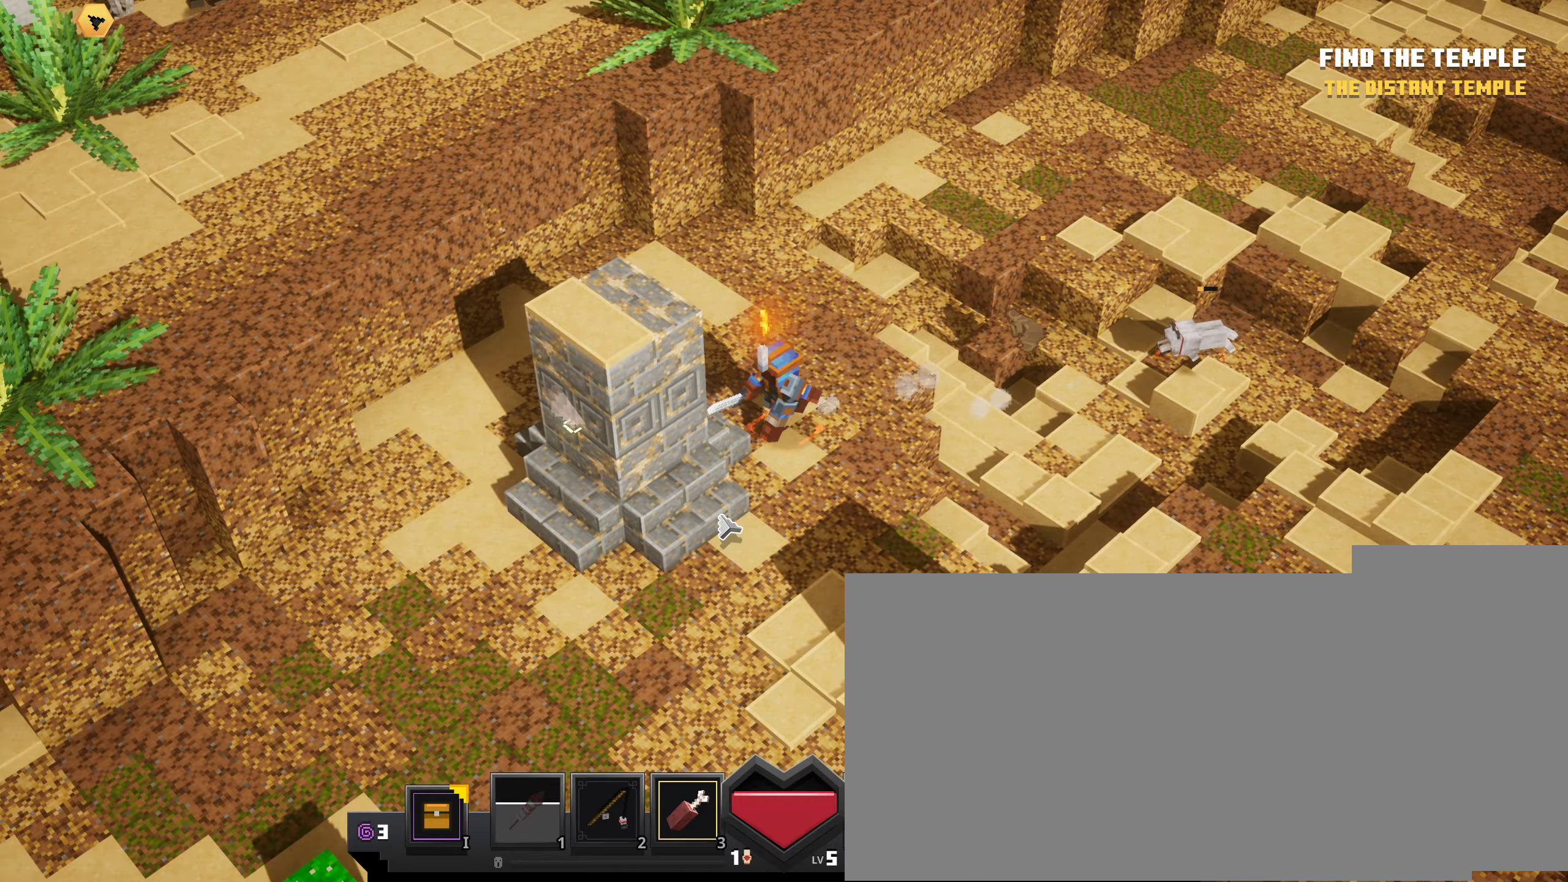
{"keys": [], "mouse": ["left"], "events": []}
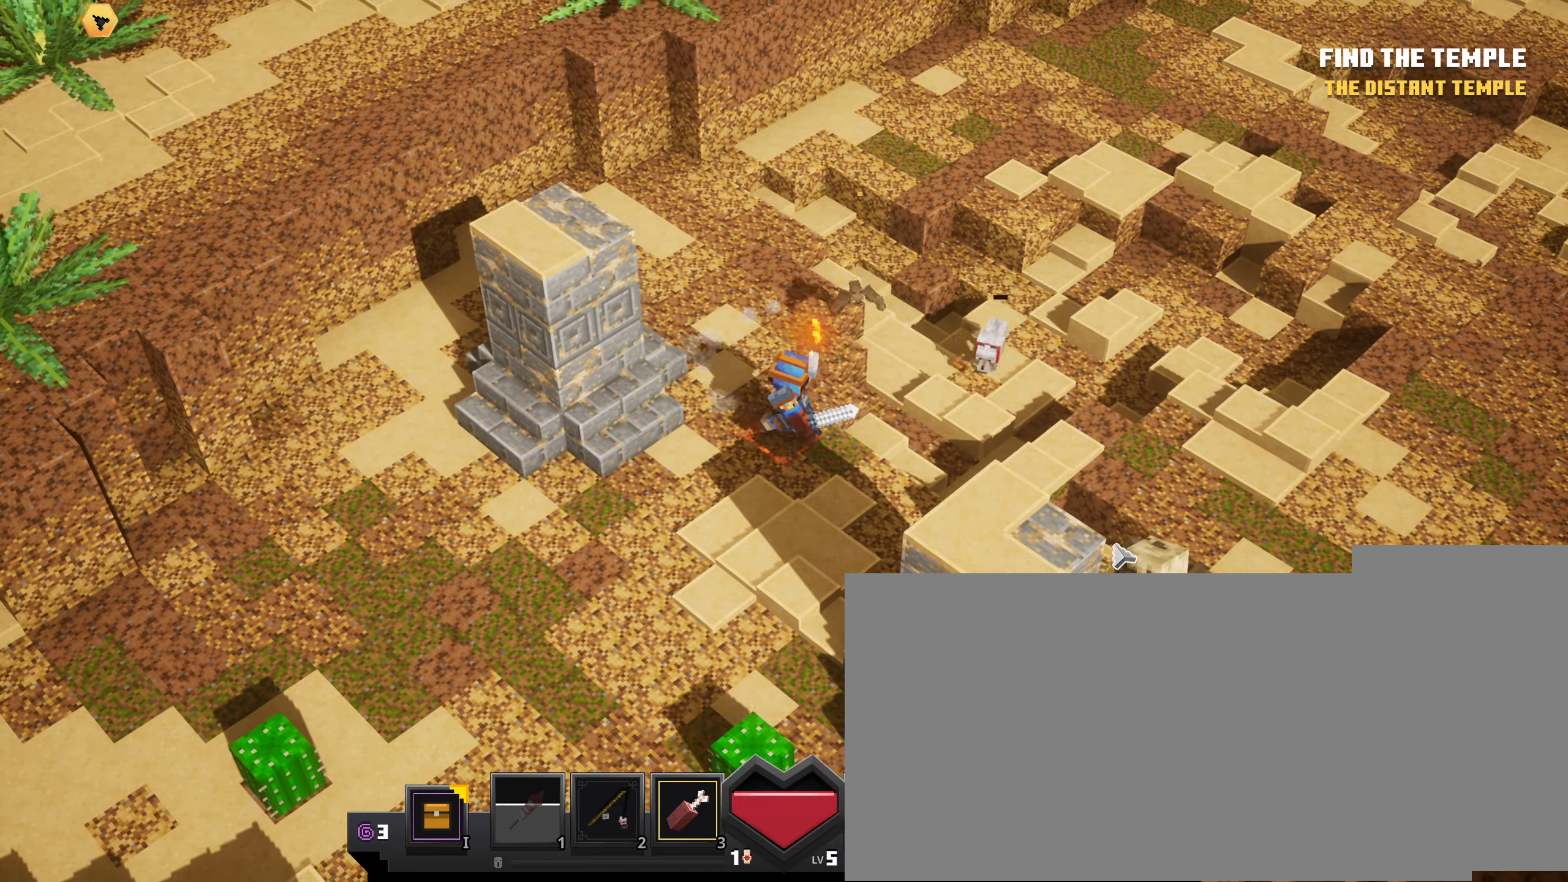
{"keys": [], "mouse": ["left"], "events": [[17, "mouse_left", "up"], [84, "mouse_left", "down"], [200, "mouse_left", "up"], [234, "mouse_left", "down"], [367, "mouse_left", "up"], [434, "mouse_left", "down"]]}
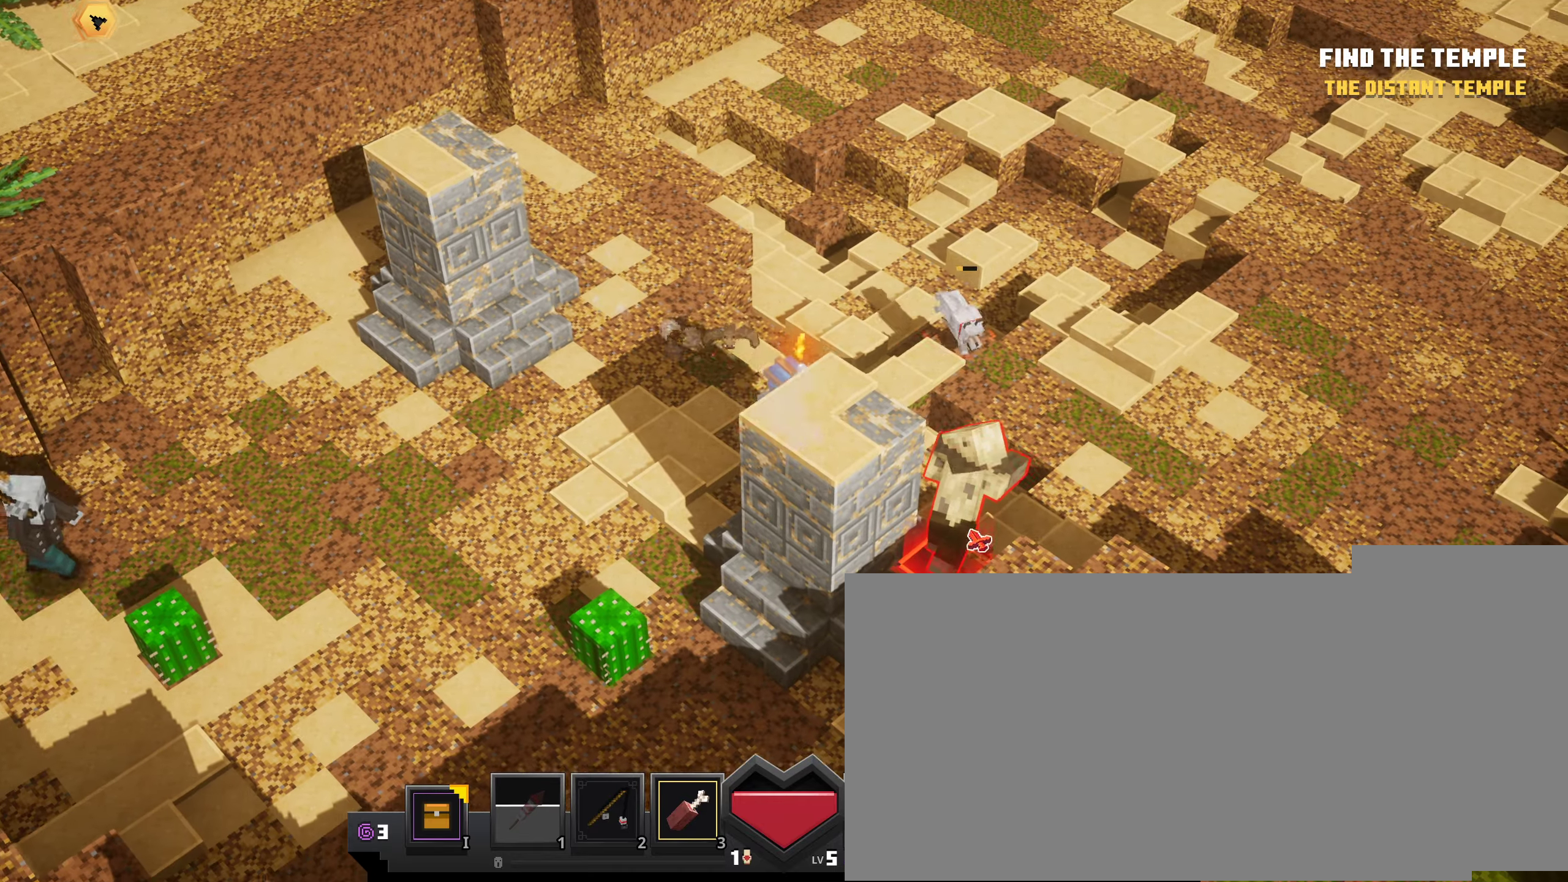
{"keys": [], "mouse": ["left"], "events": [[33, "mouse_left", "up"], [133, "mouse_left", "down"], [233, "mouse_left", "up"], [317, "mouse_left", "down"], [417, "mouse_left", "up"], [484, "mouse_left", "down"]]}
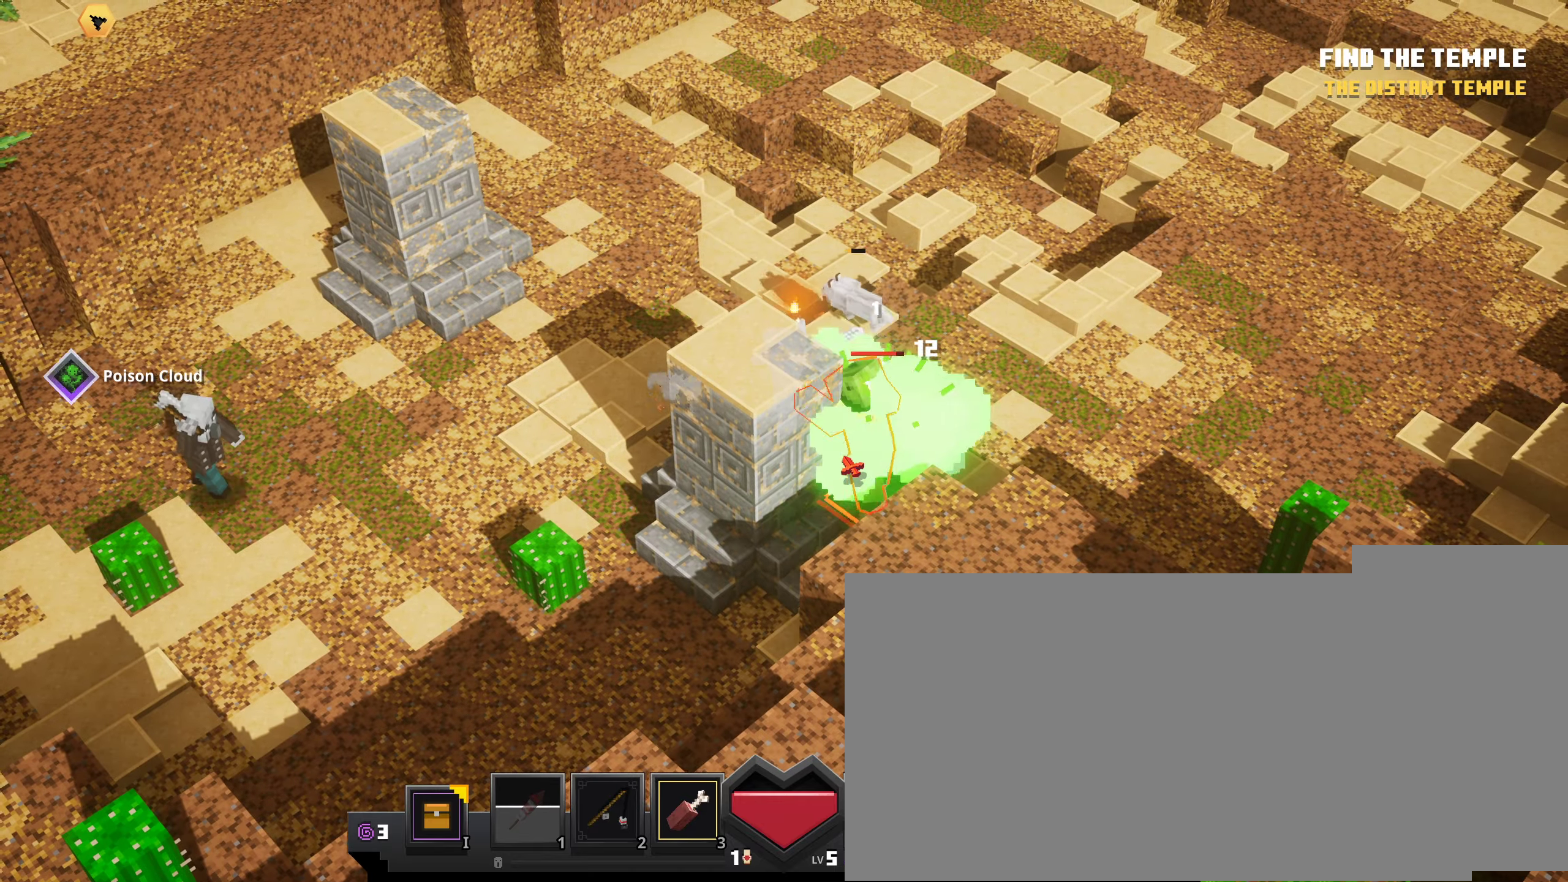
{"keys": [], "mouse": [], "events": [[117, "mouse_left", "up"], [167, "mouse_left", "down"], [301, "mouse_left", "up"], [367, "mouse_left", "down"], [468, "mouse_left", "up"]]}
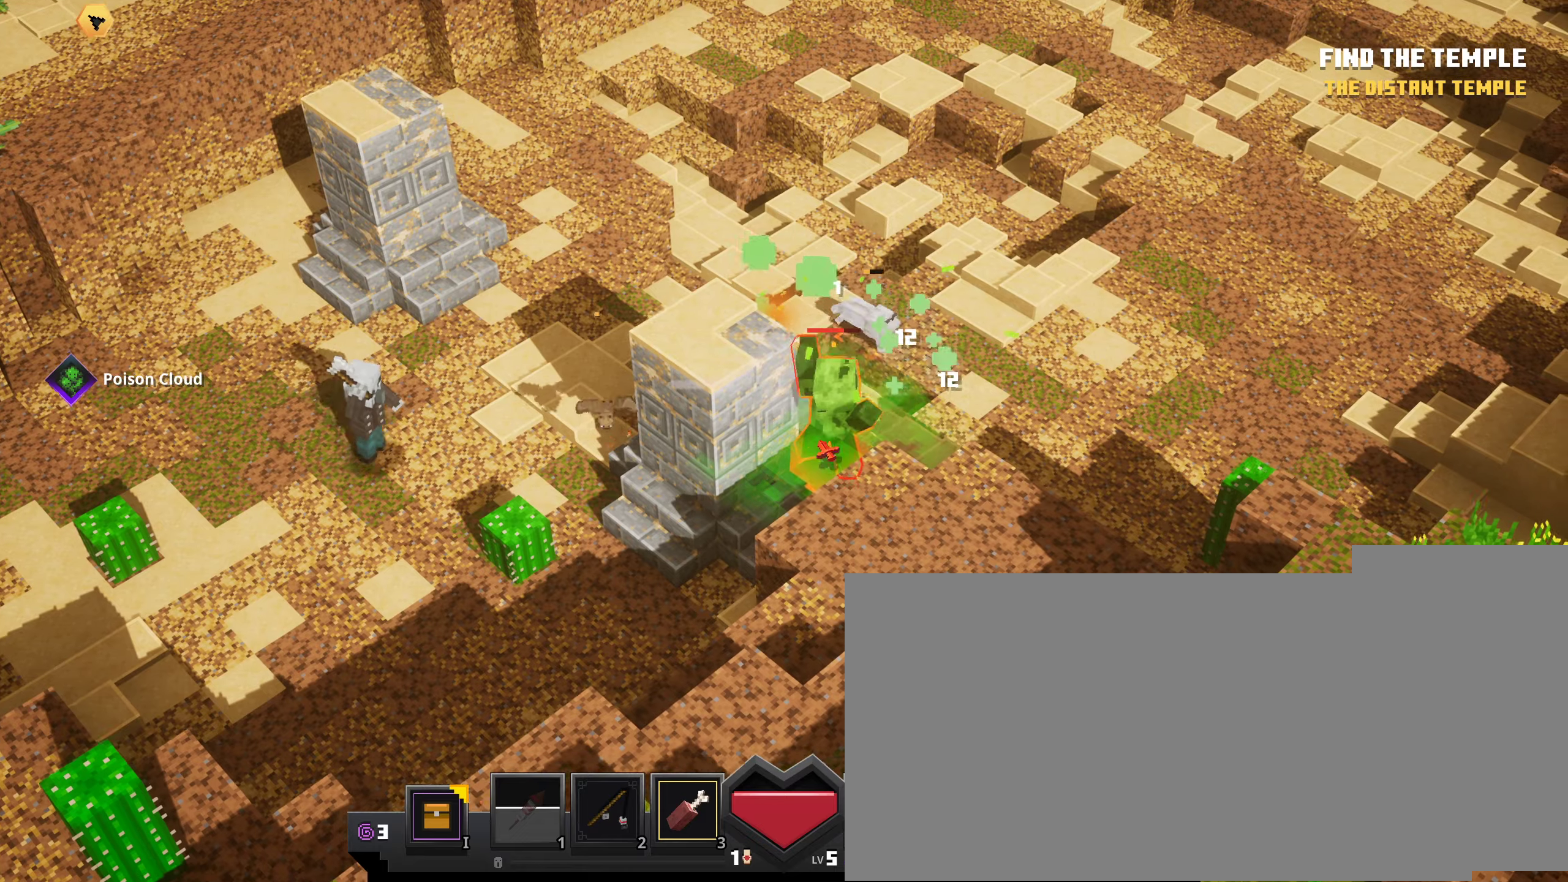
{"keys": [], "mouse": ["left"], "events": [[33, "mouse_left", "down"], [184, "mouse_left", "up"], [250, "mouse_left", "down"], [384, "mouse_left", "up"], [451, "mouse_left", "down"]]}
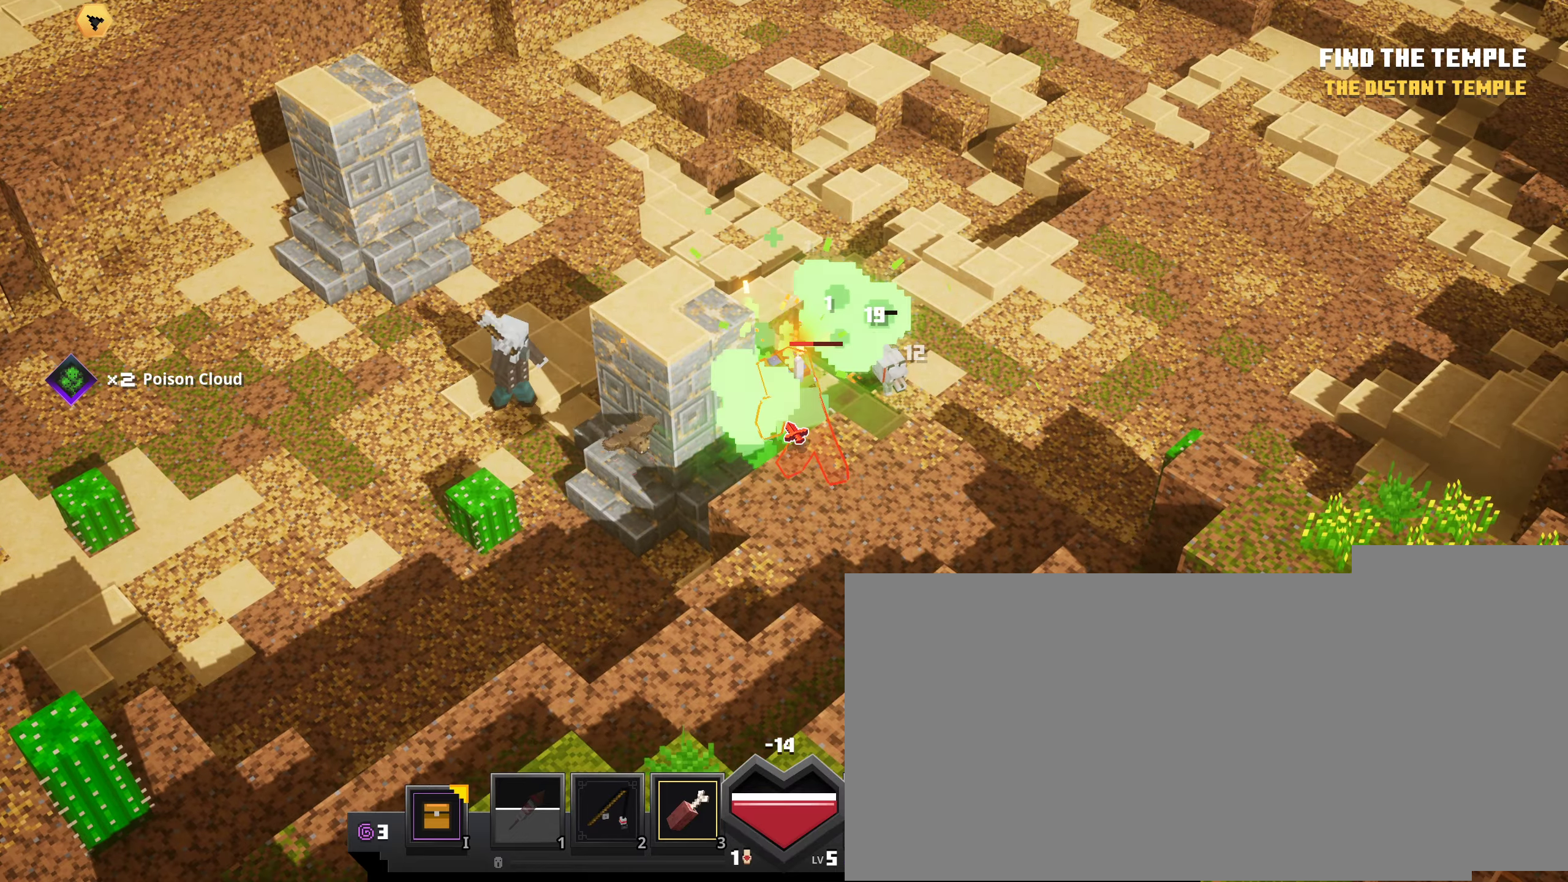
{"keys": [], "mouse": ["left"], "events": [[83, "mouse_left", "up"], [133, "mouse_left", "down"], [266, "mouse_left", "up"], [317, "mouse_left", "down"], [433, "mouse_left", "up"], [500, "mouse_left", "down"]]}
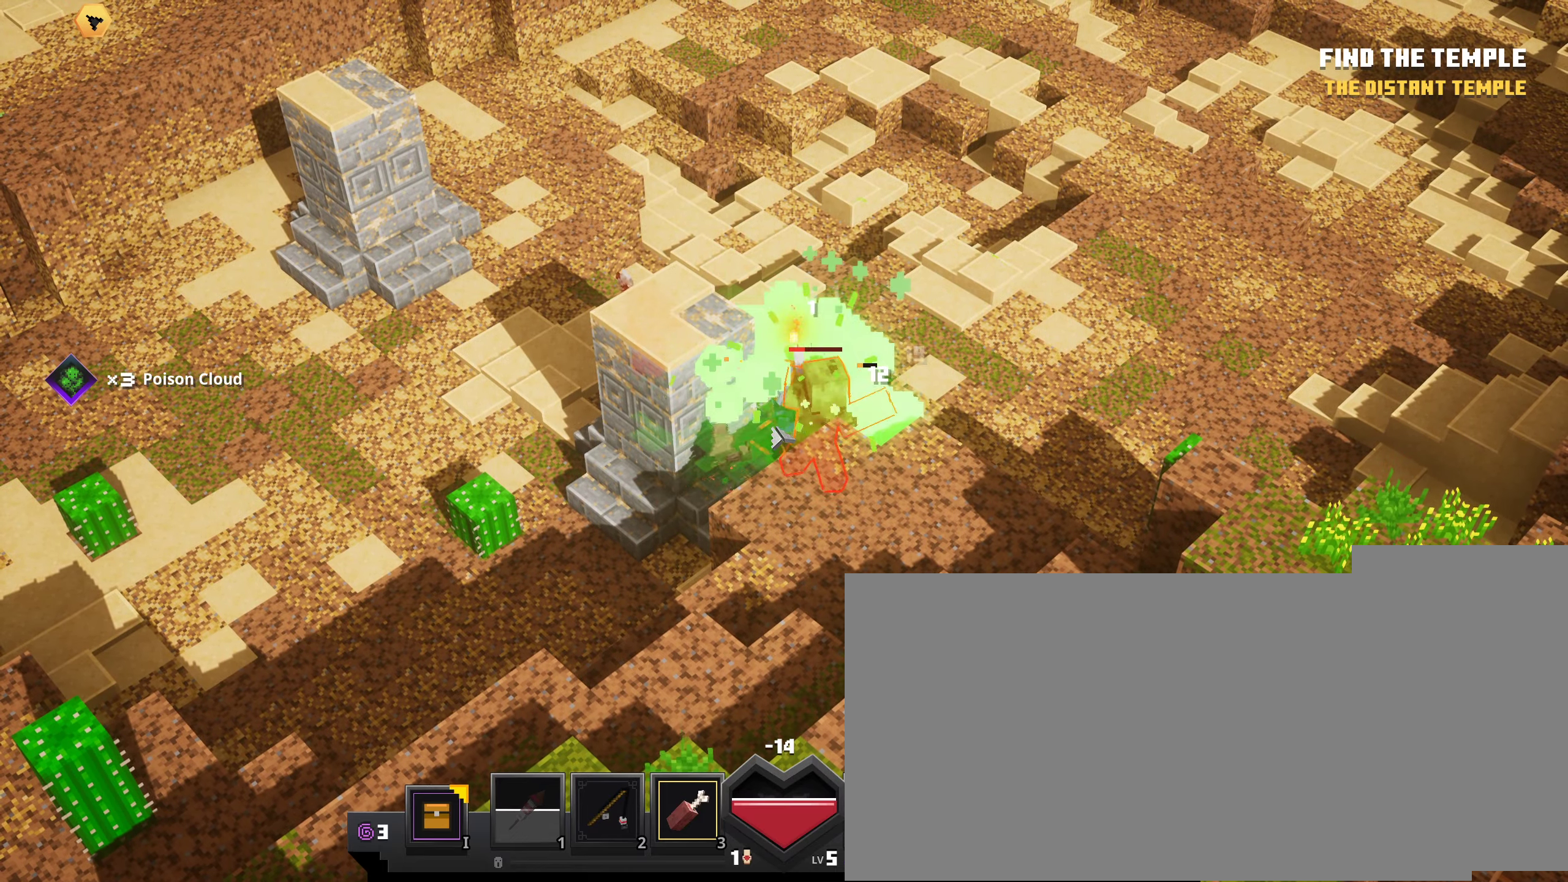
{"keys": [], "mouse": ["left"], "events": [[150, "mouse_left", "up"], [184, "mouse_left", "down"], [334, "mouse_left", "up"], [384, "mouse_left", "down"]]}